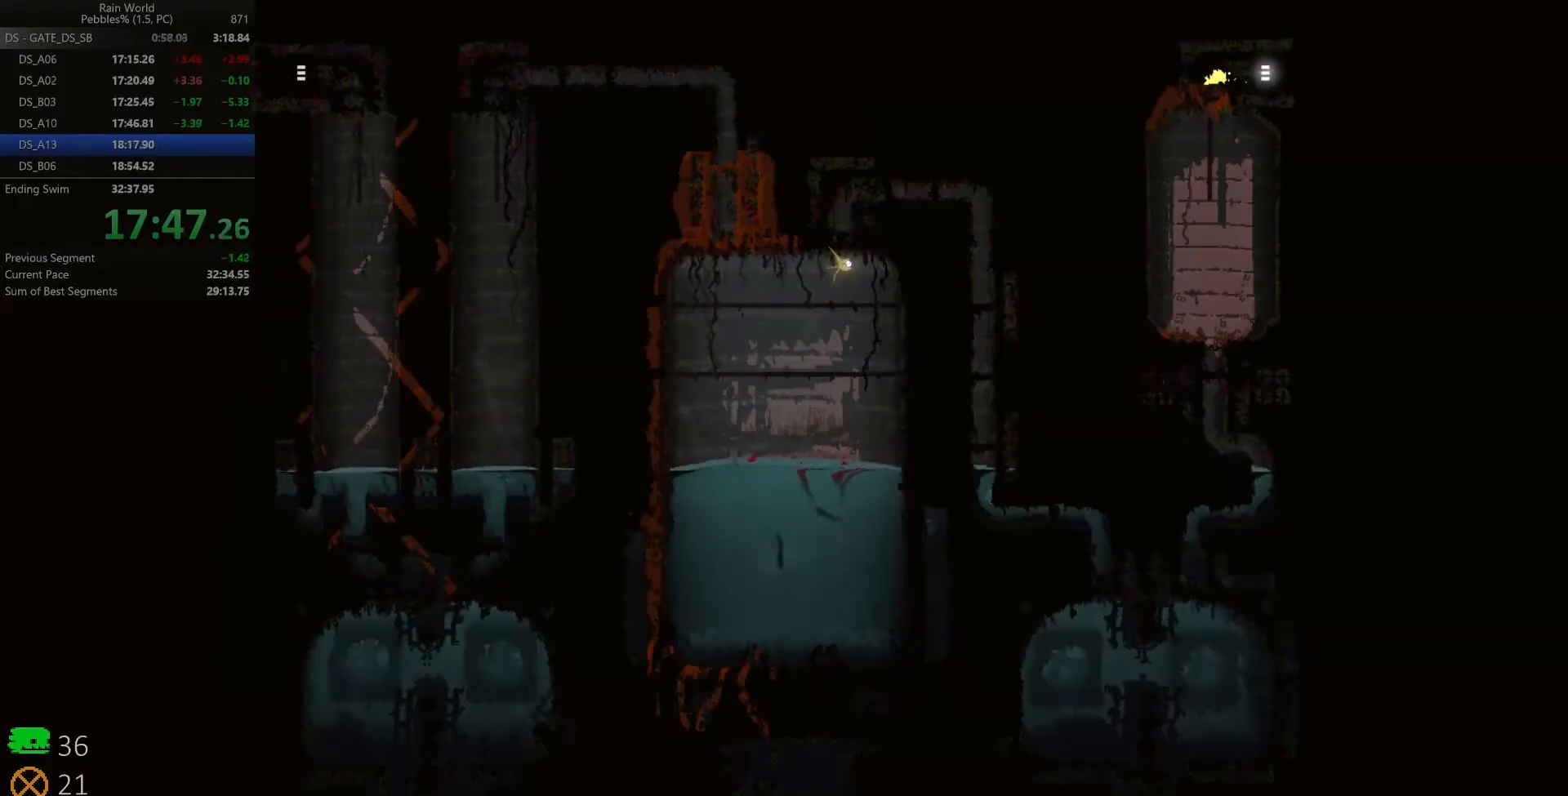
Gameplay with keyboard; each line is a JSON object with the keys held at the frame after it. "events" lists presses ("down") and releases ("up") of "down", "left", "right", "shift", "space", "up", "x" and "z" between this image and that frame as [ms after this image, input, new state], when the widget could be followed in between. No other keys are recorded. Mouse input is not recorded.
{"keys": ["down"], "events": [[317, "z", "down"], [400, "z", "up"]]}
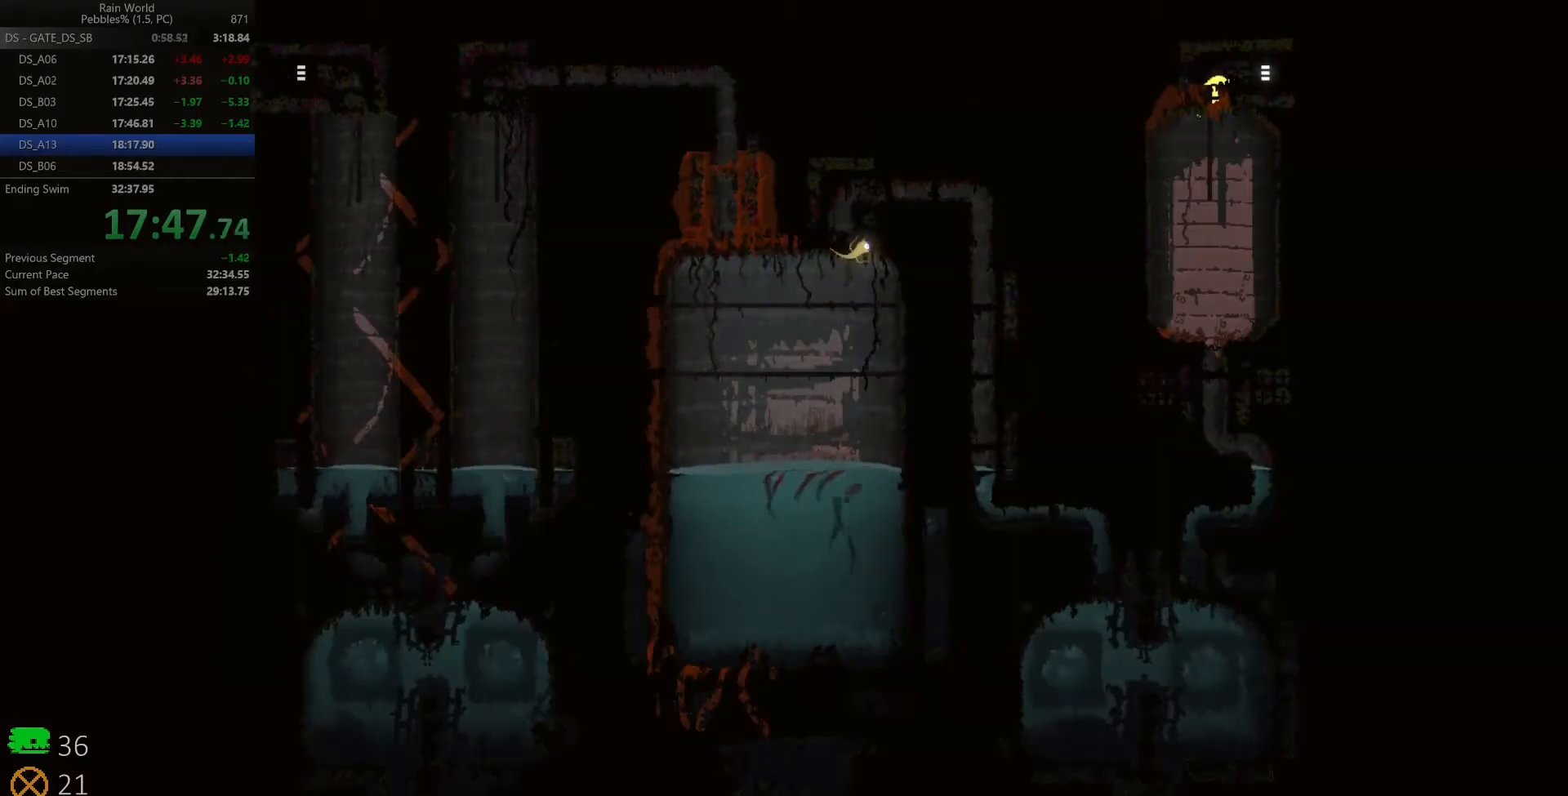
{"keys": ["down"], "events": []}
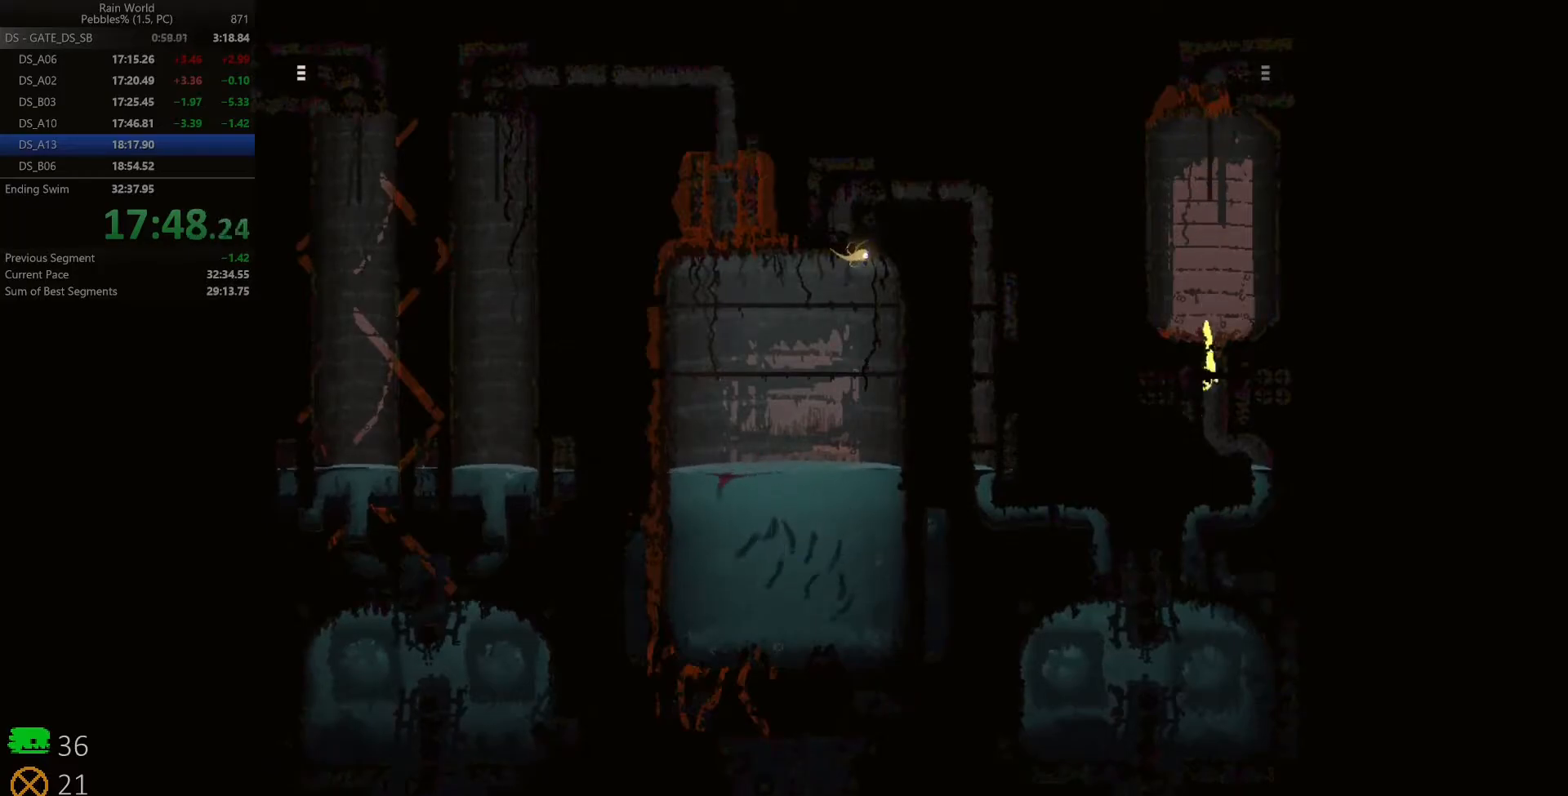
{"keys": ["right"], "events": [[300, "right", "down"], [333, "down", "up"]]}
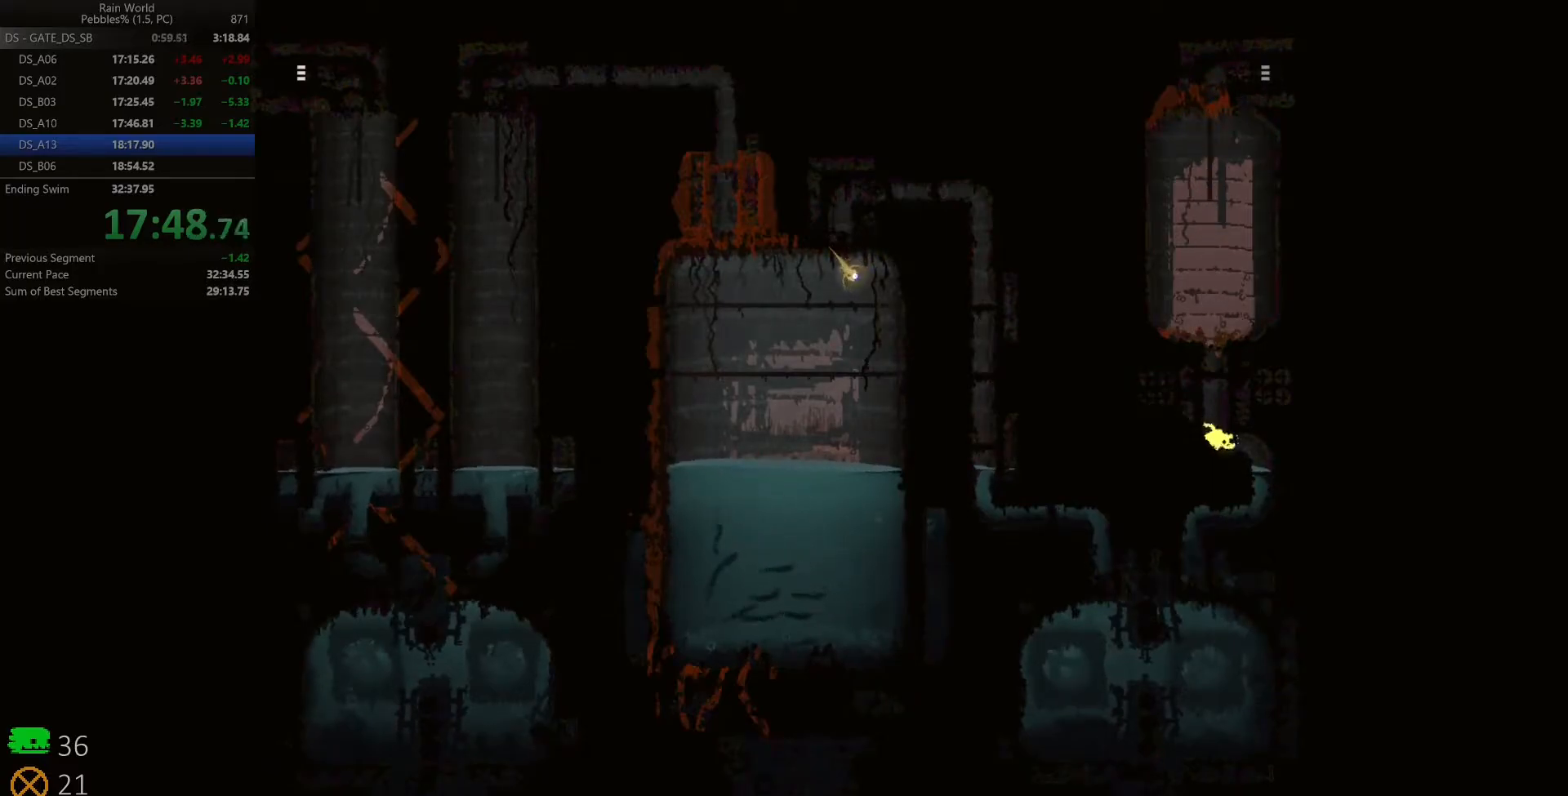
{"keys": ["down"], "events": [[267, "down", "down"], [300, "right", "up"]]}
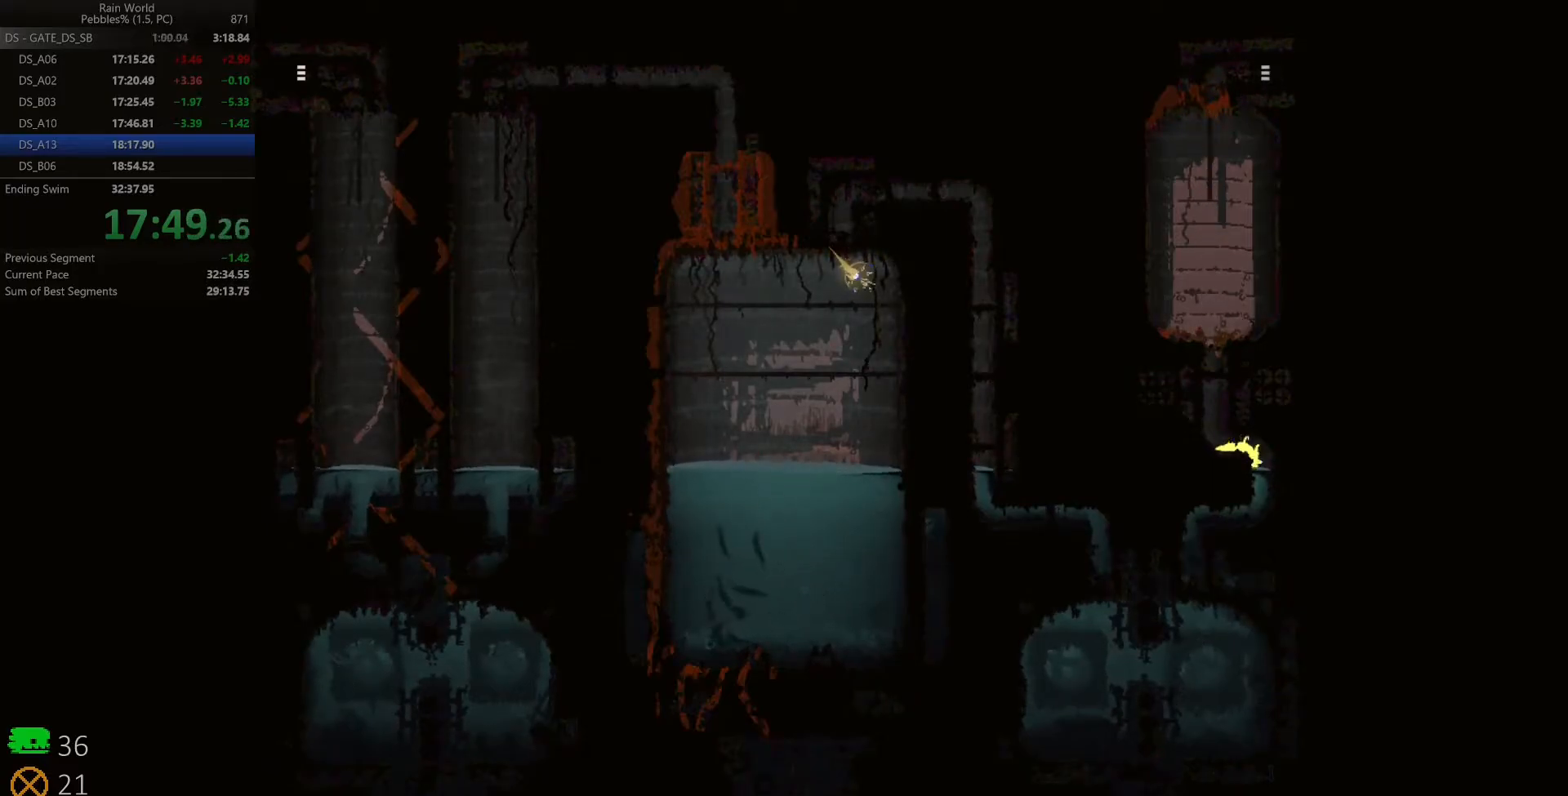
{"keys": ["down"], "events": []}
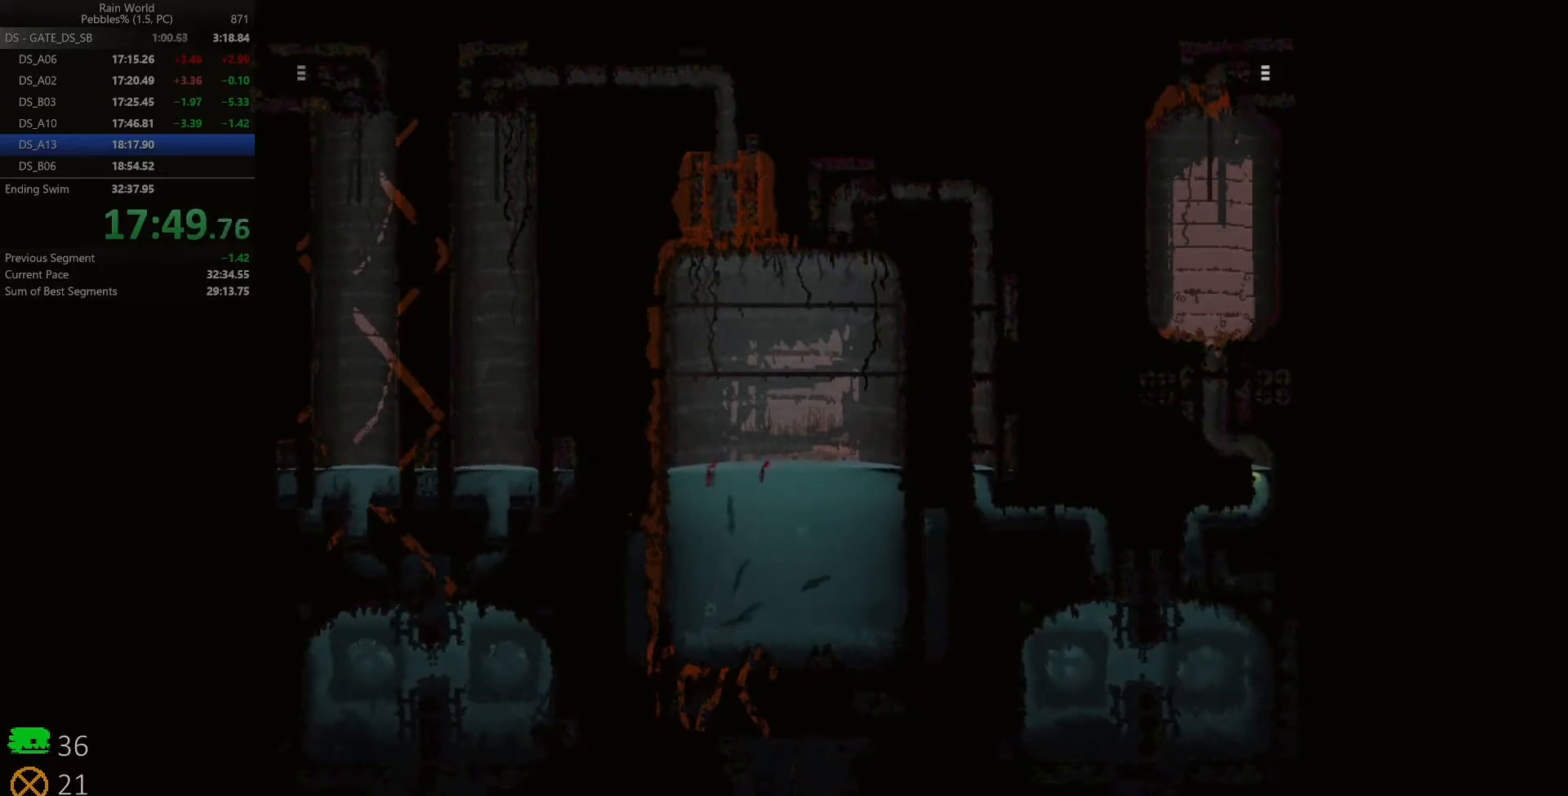
{"keys": ["left"], "events": [[67, "left", "down"], [83, "down", "up"]]}
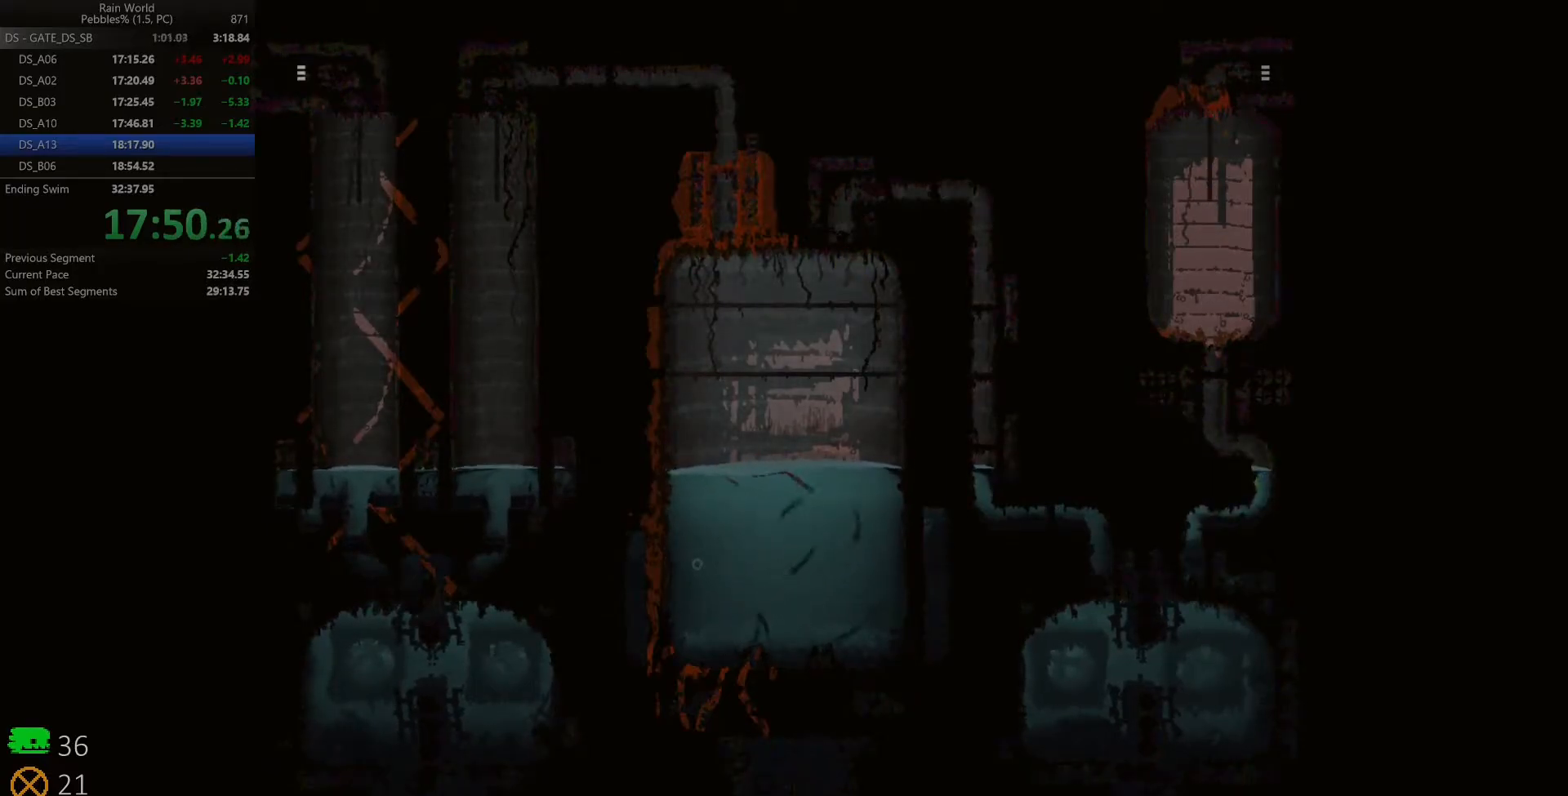
{"keys": ["down"], "events": [[250, "down", "down"], [283, "left", "up"]]}
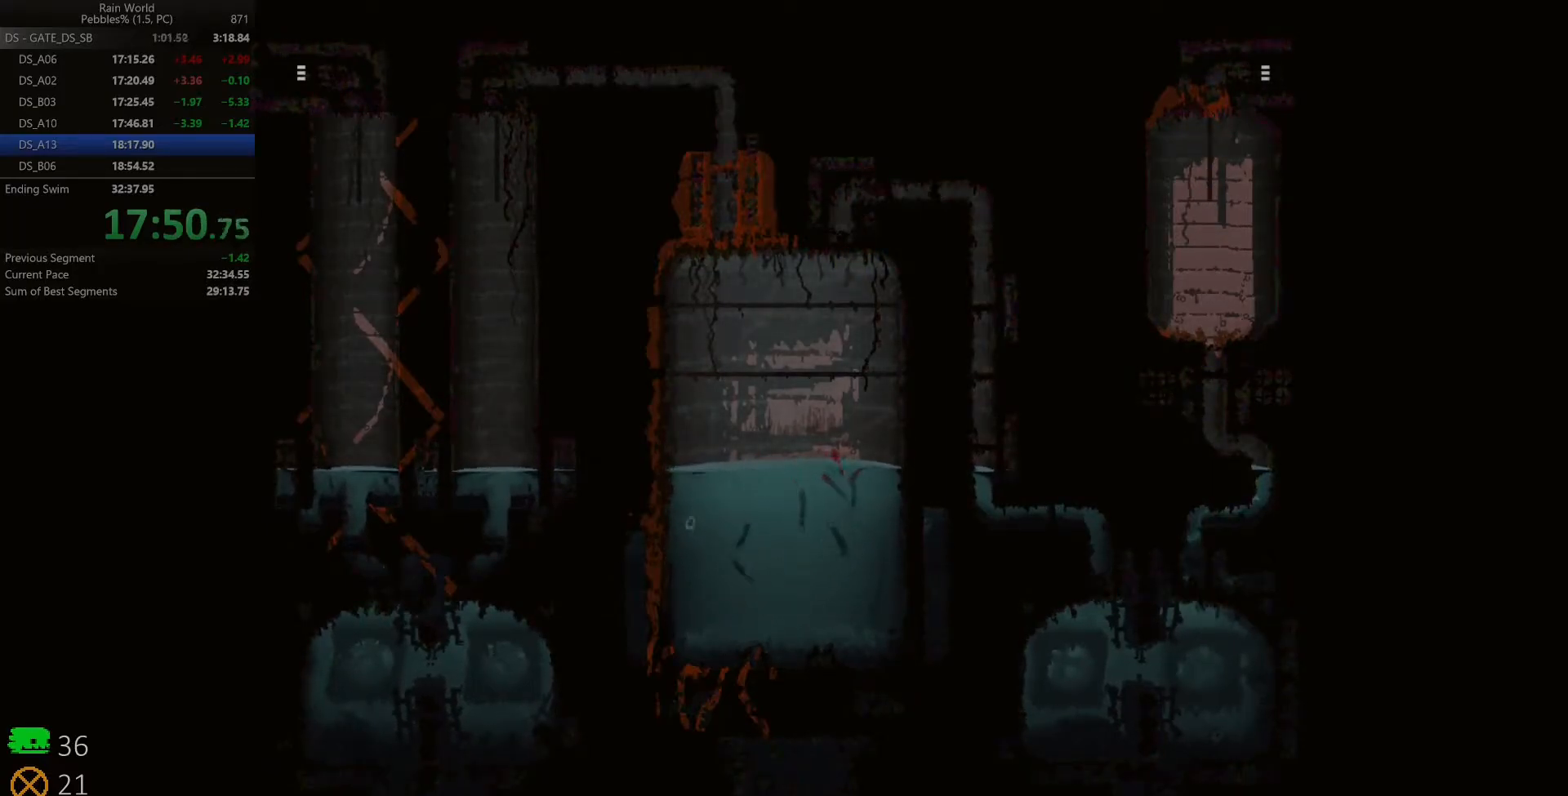
{"keys": ["down"], "events": []}
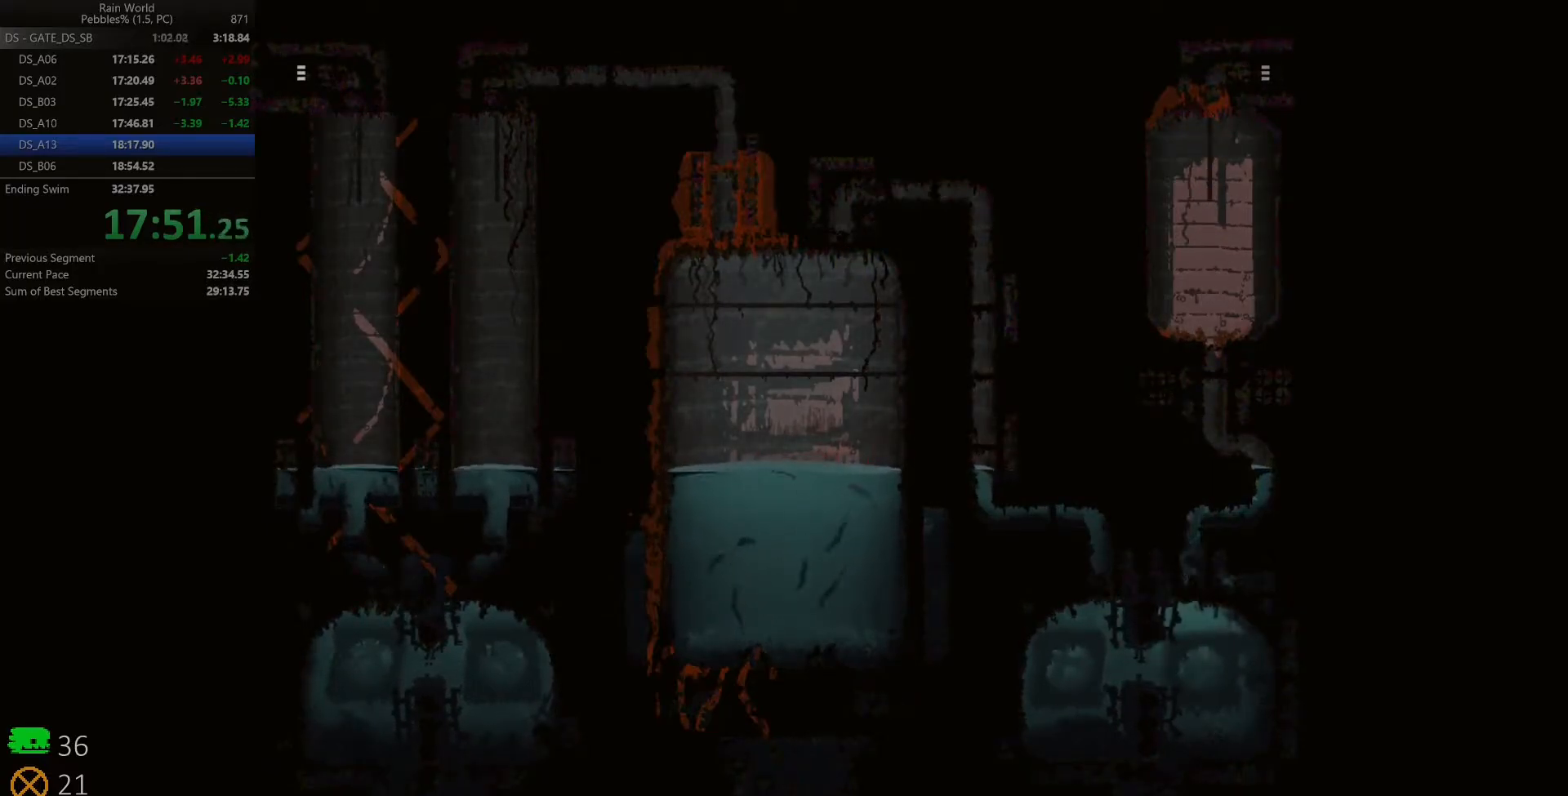
{"keys": ["down"], "events": []}
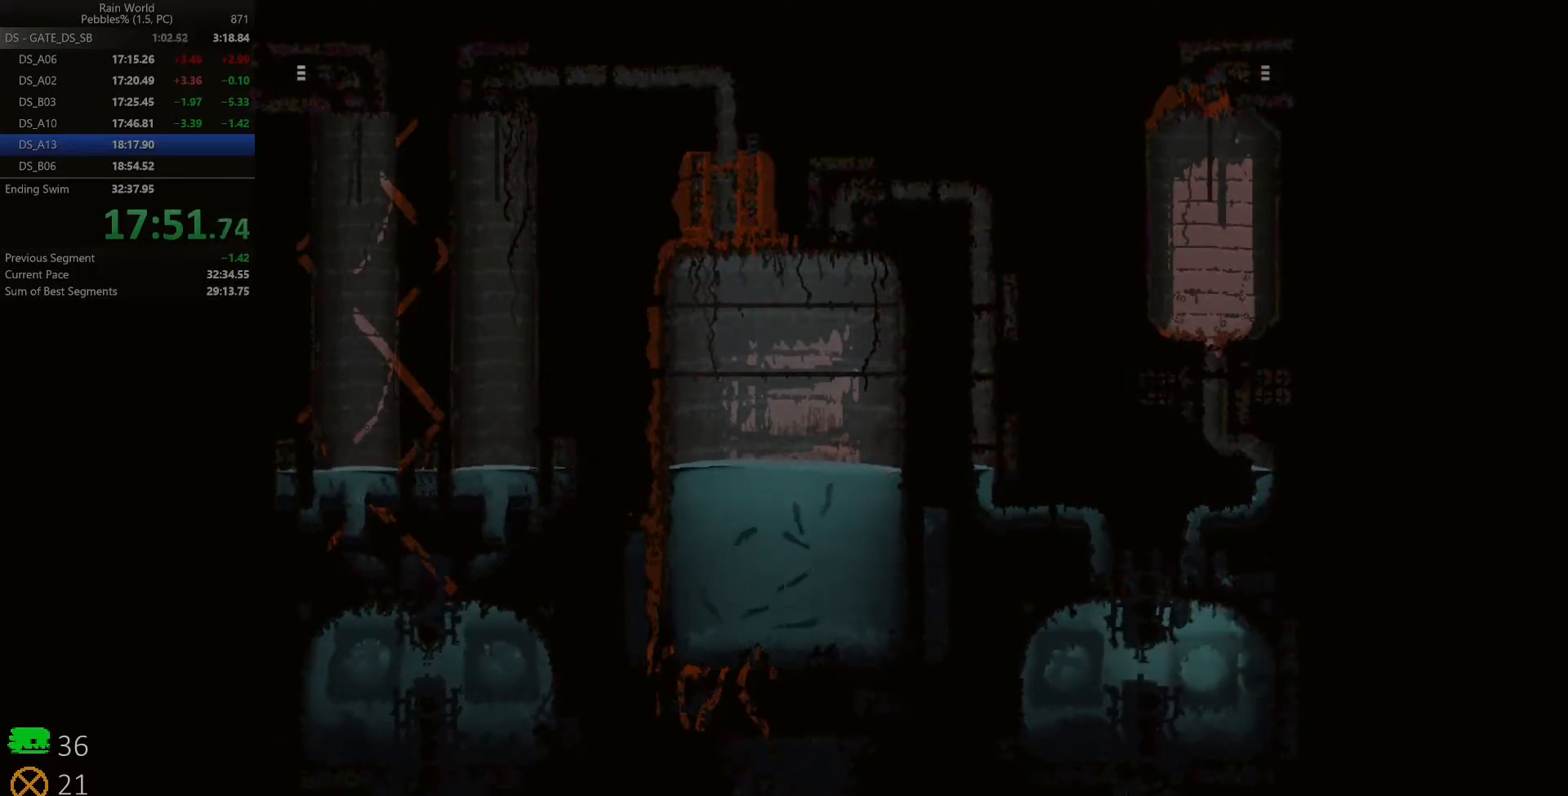
{"keys": ["down", "left"], "events": [[250, "left", "down"]]}
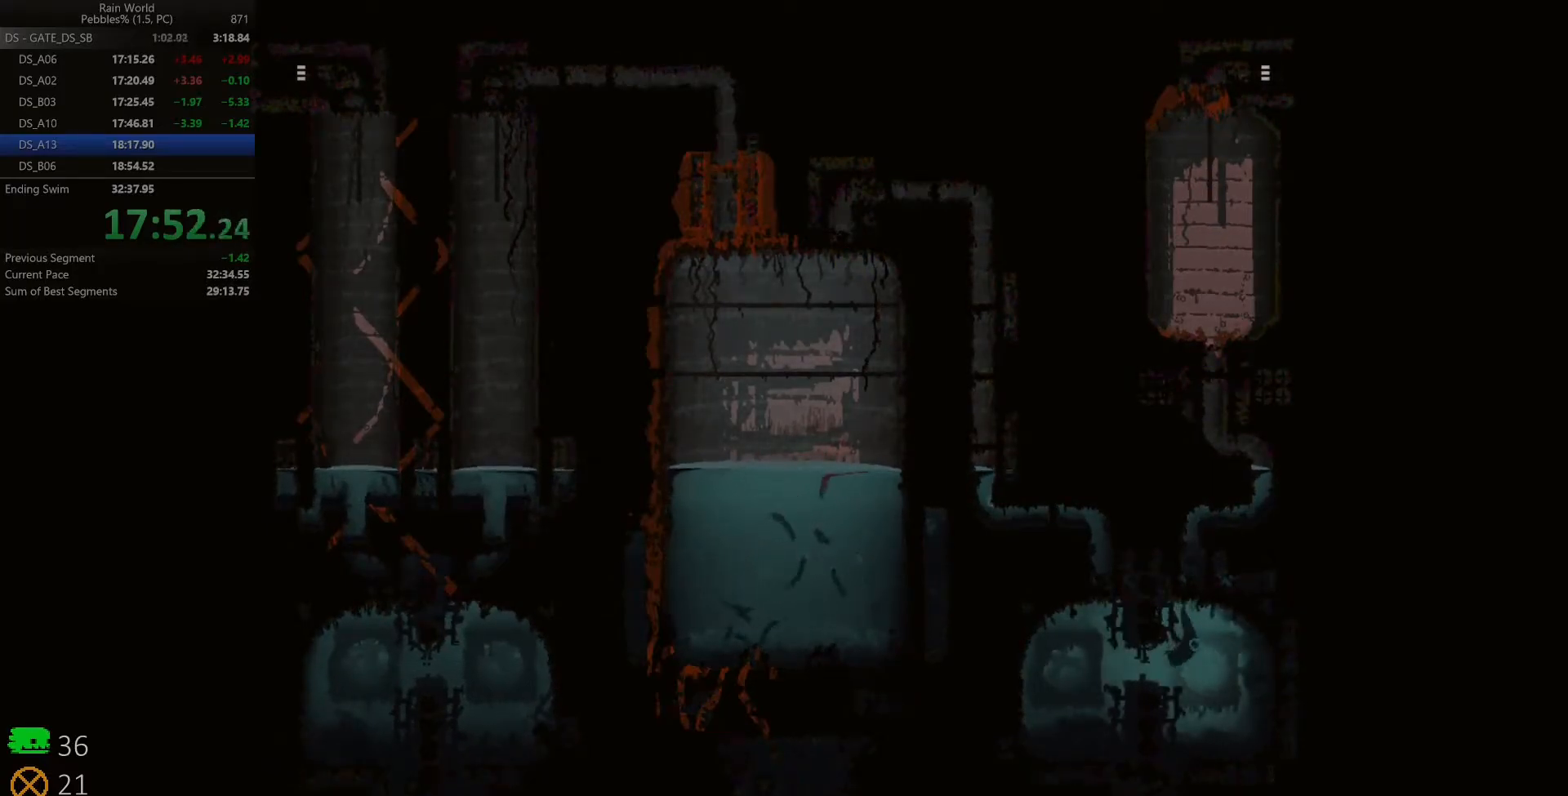
{"keys": ["right"], "events": [[83, "down", "up"], [417, "left", "up"], [417, "right", "down"]]}
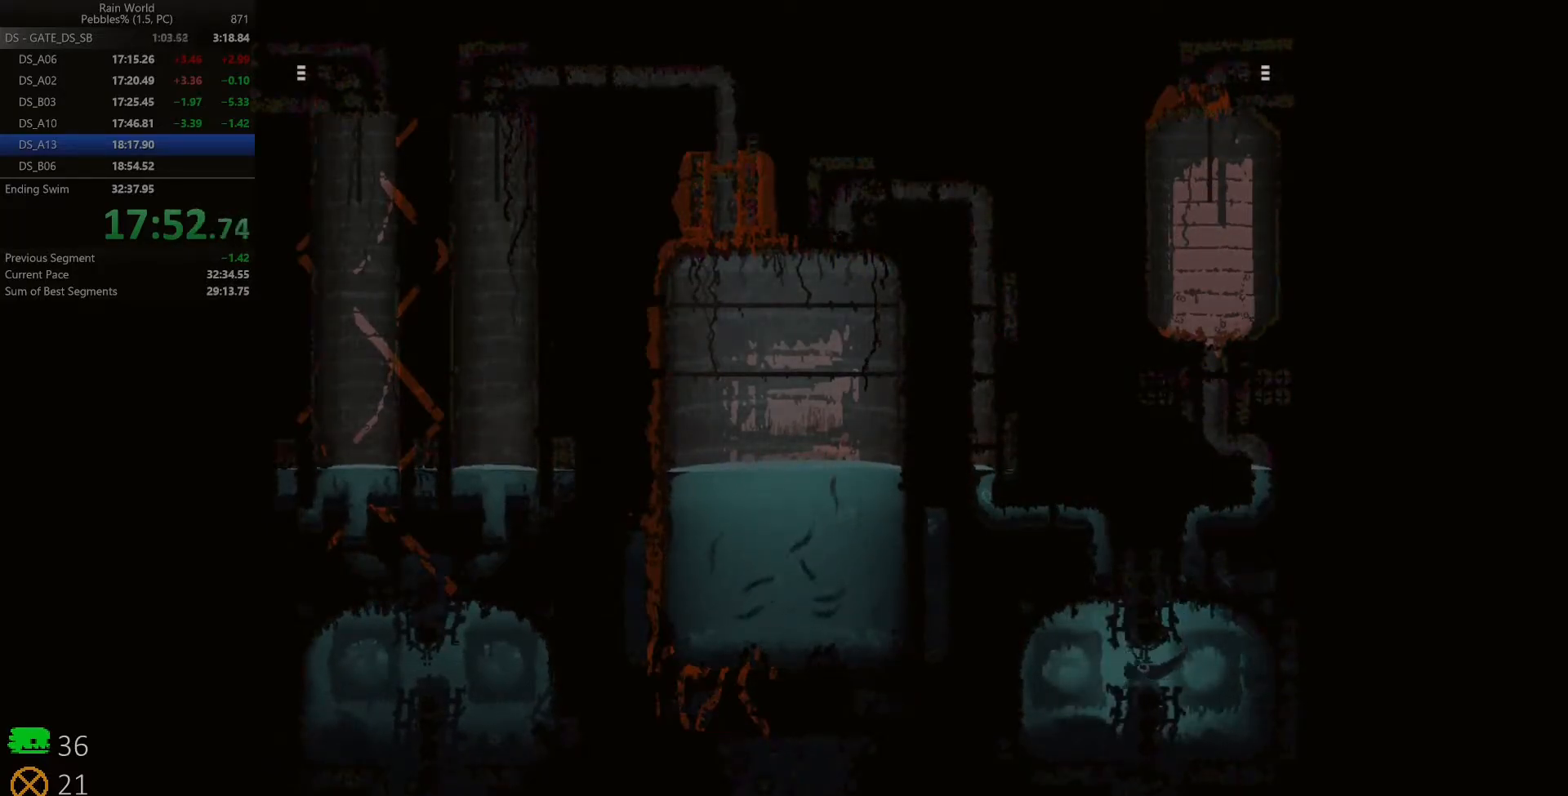
{"keys": ["right"], "events": [[167, "up", "down"], [233, "right", "up"], [417, "right", "down"], [467, "up", "up"]]}
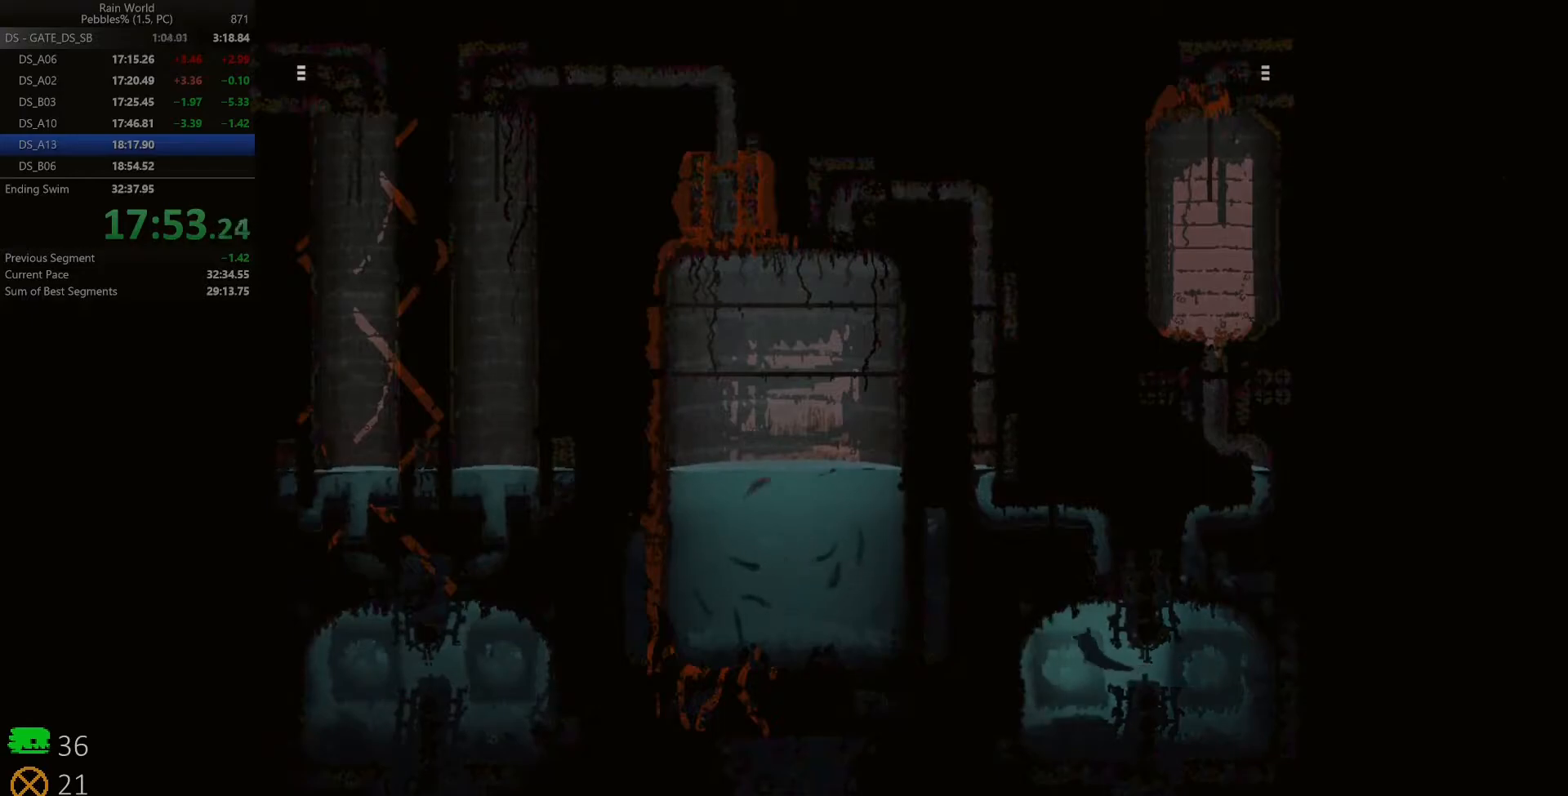
{"keys": ["up"], "events": [[183, "up", "down"], [250, "right", "up"]]}
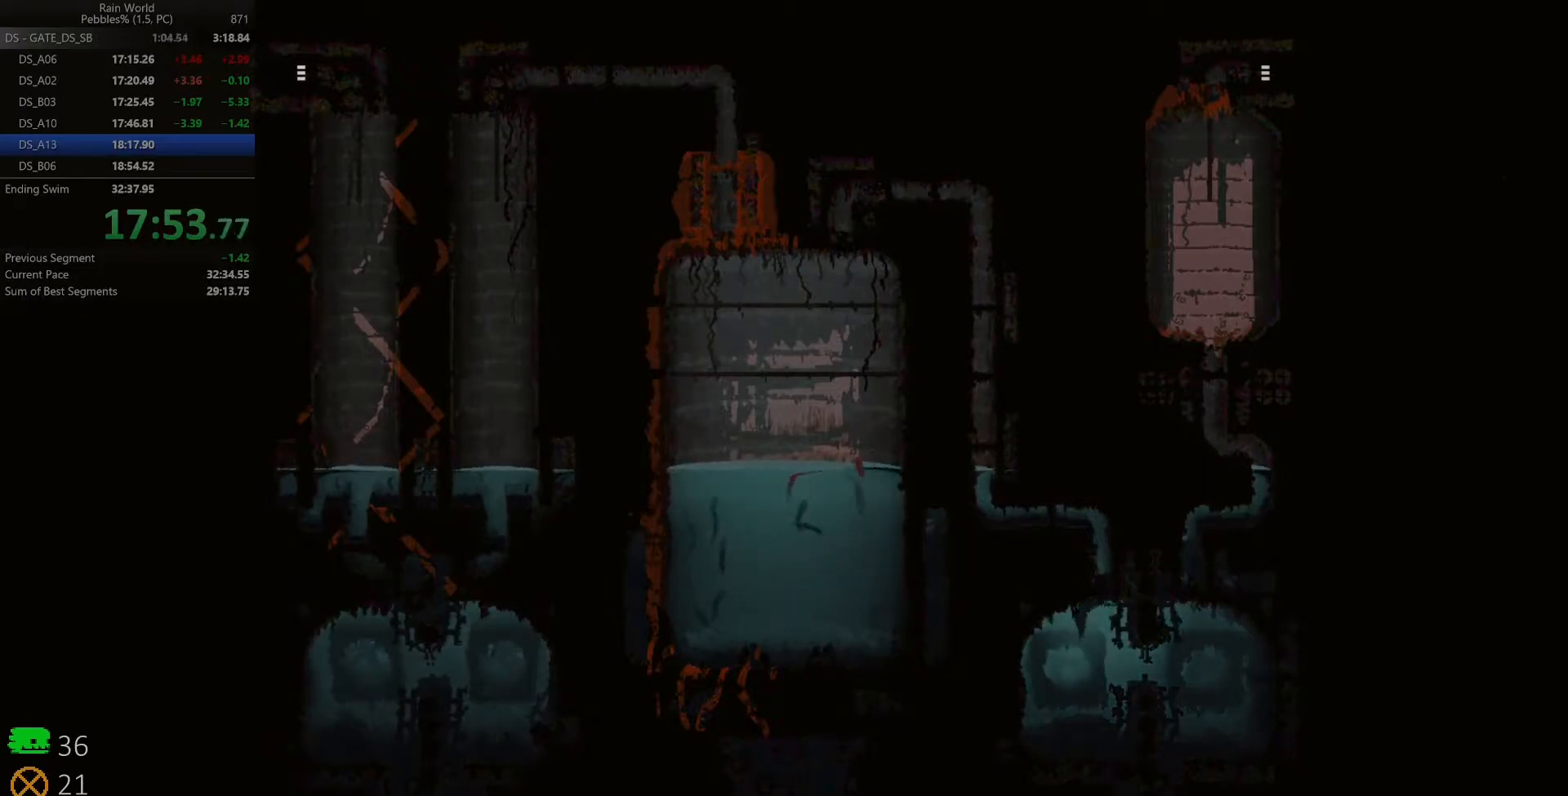
{"keys": ["up"], "events": []}
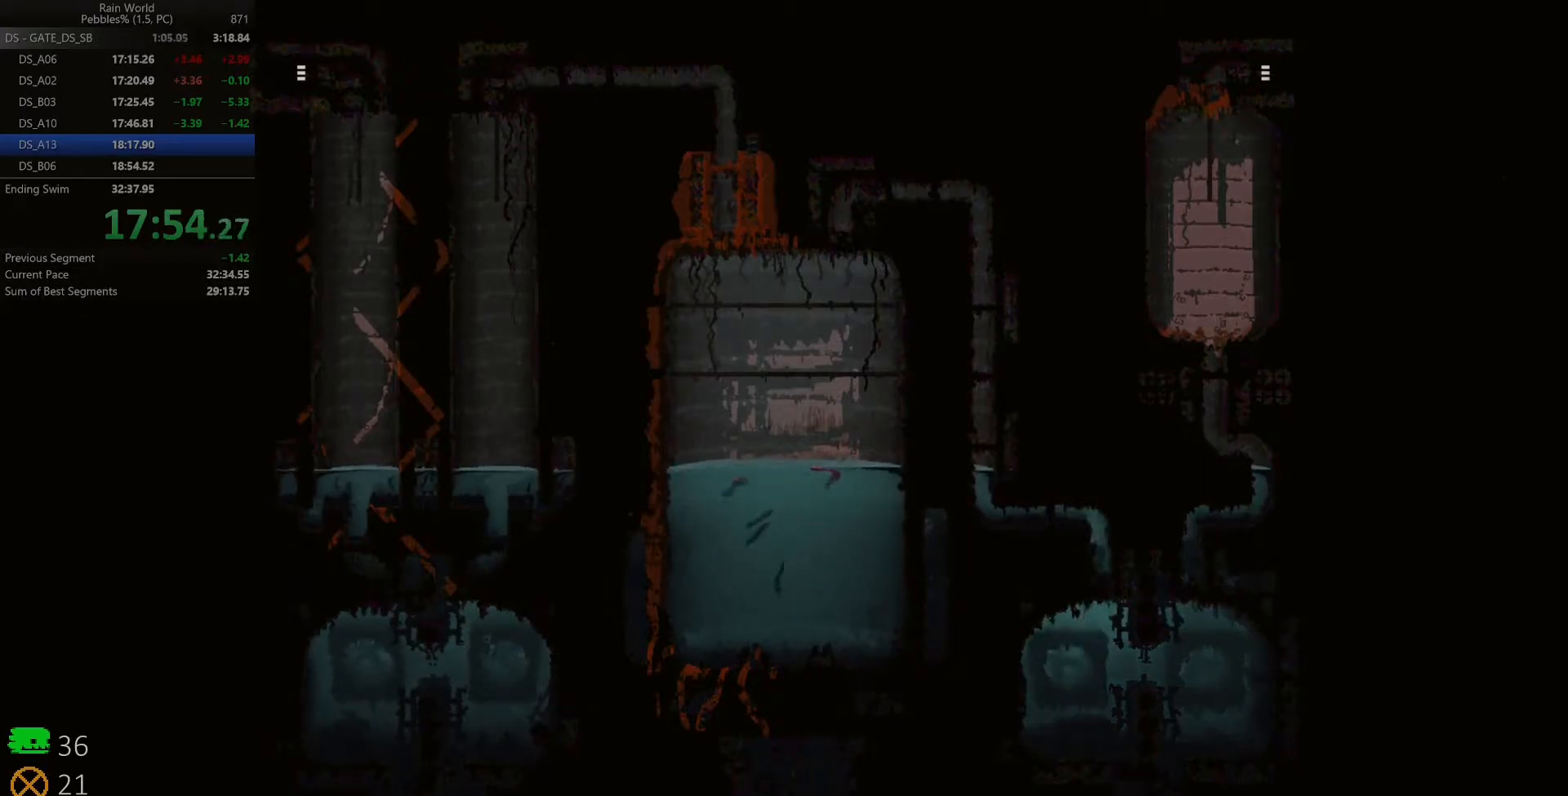
{"keys": ["left"], "events": [[383, "left", "down"], [383, "up", "up"]]}
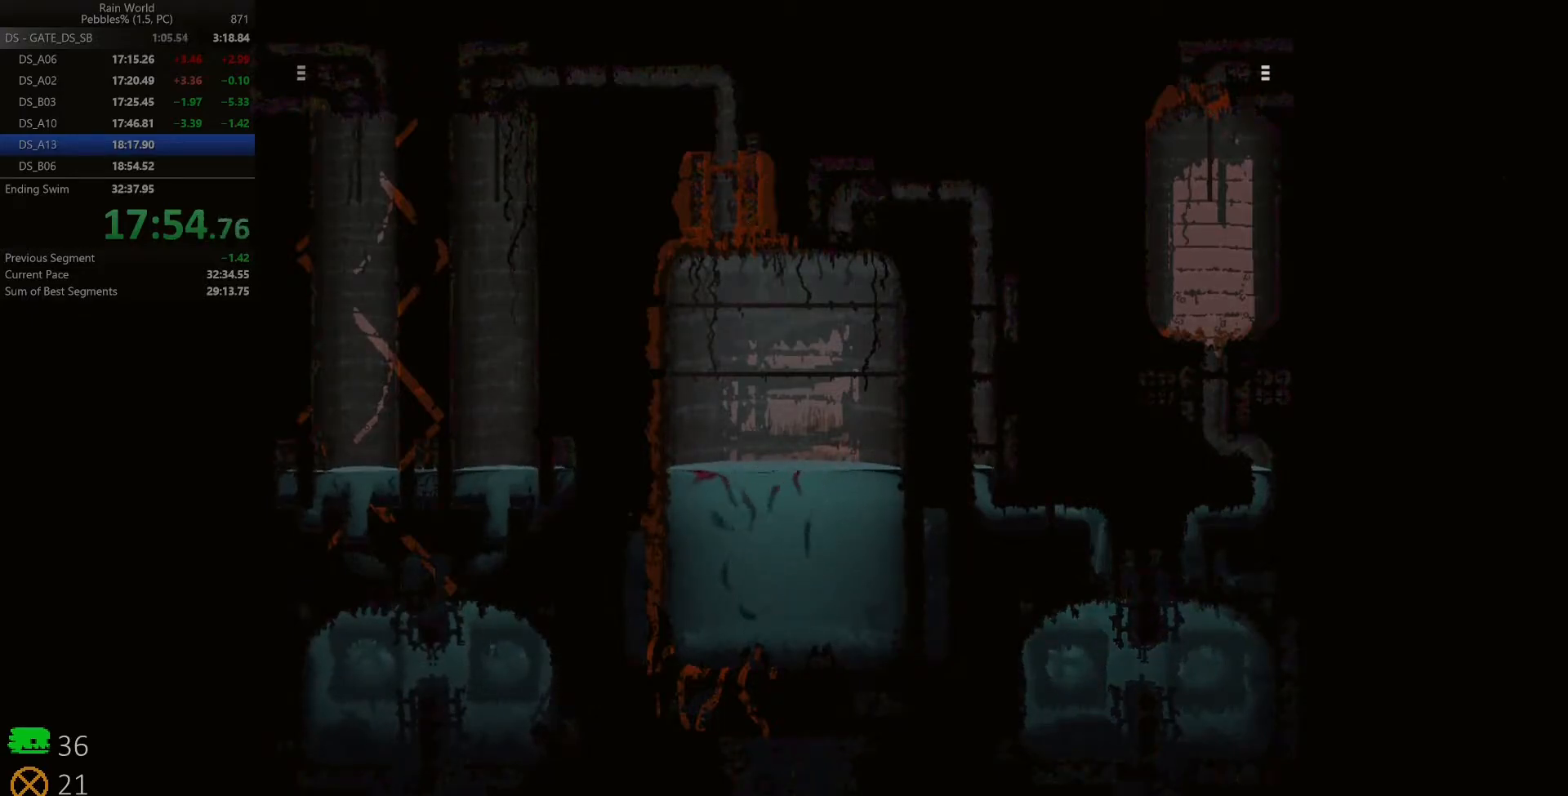
{"keys": ["left"], "events": []}
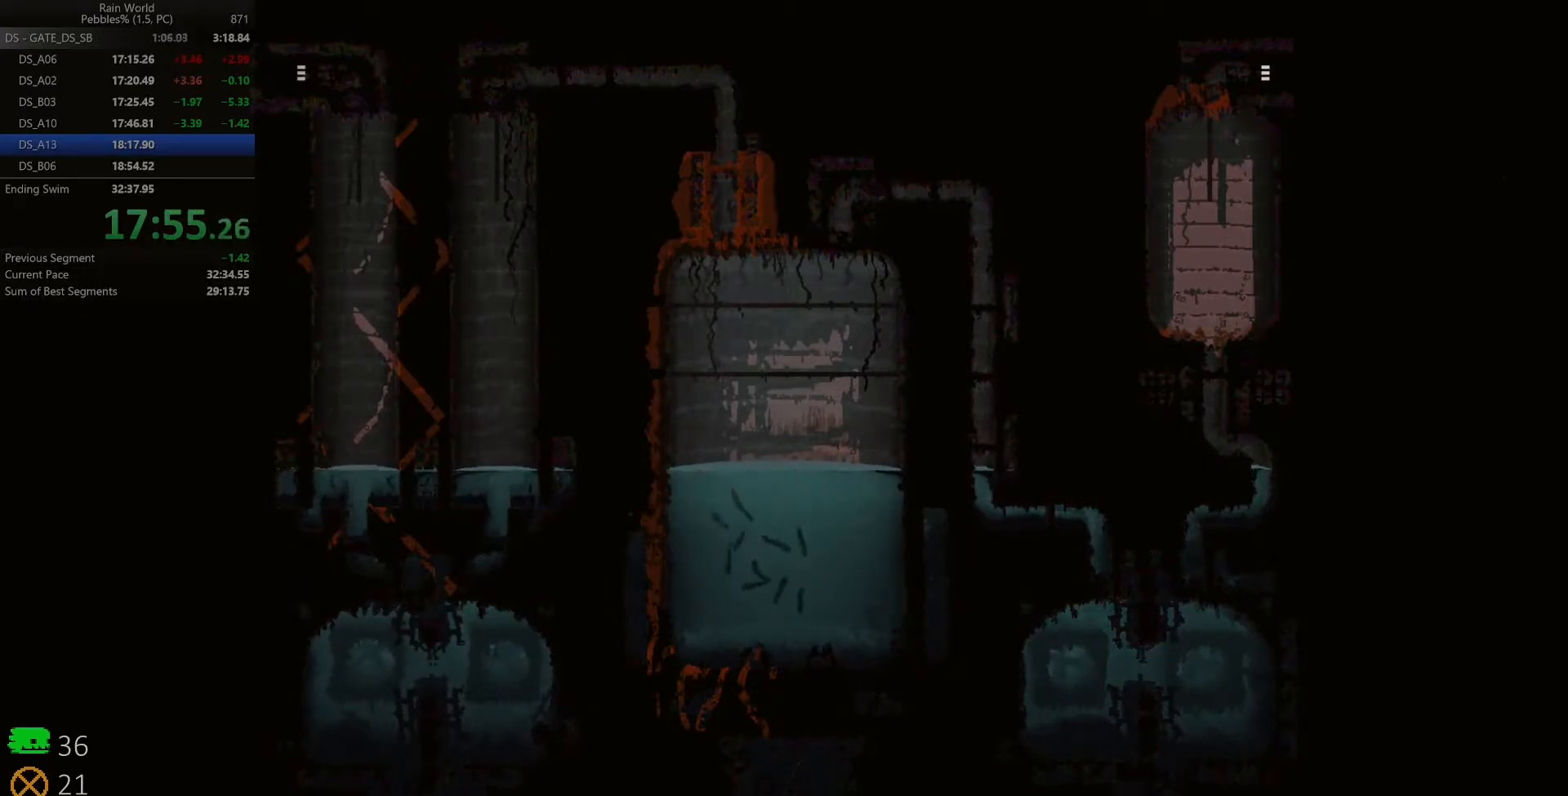
{"keys": ["left"], "events": []}
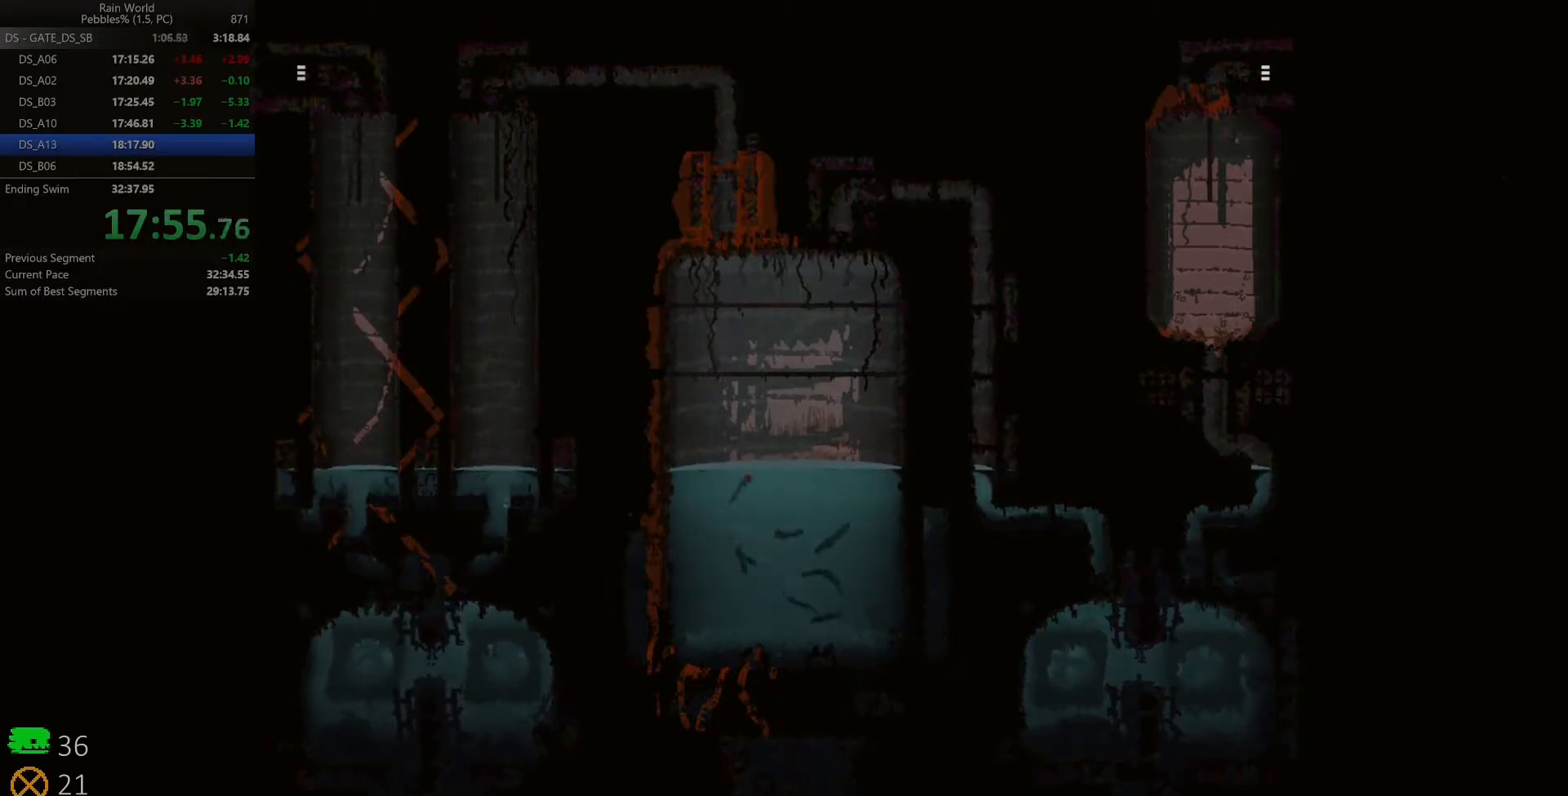
{"keys": ["up"], "events": [[33, "up", "down"], [67, "left", "up"]]}
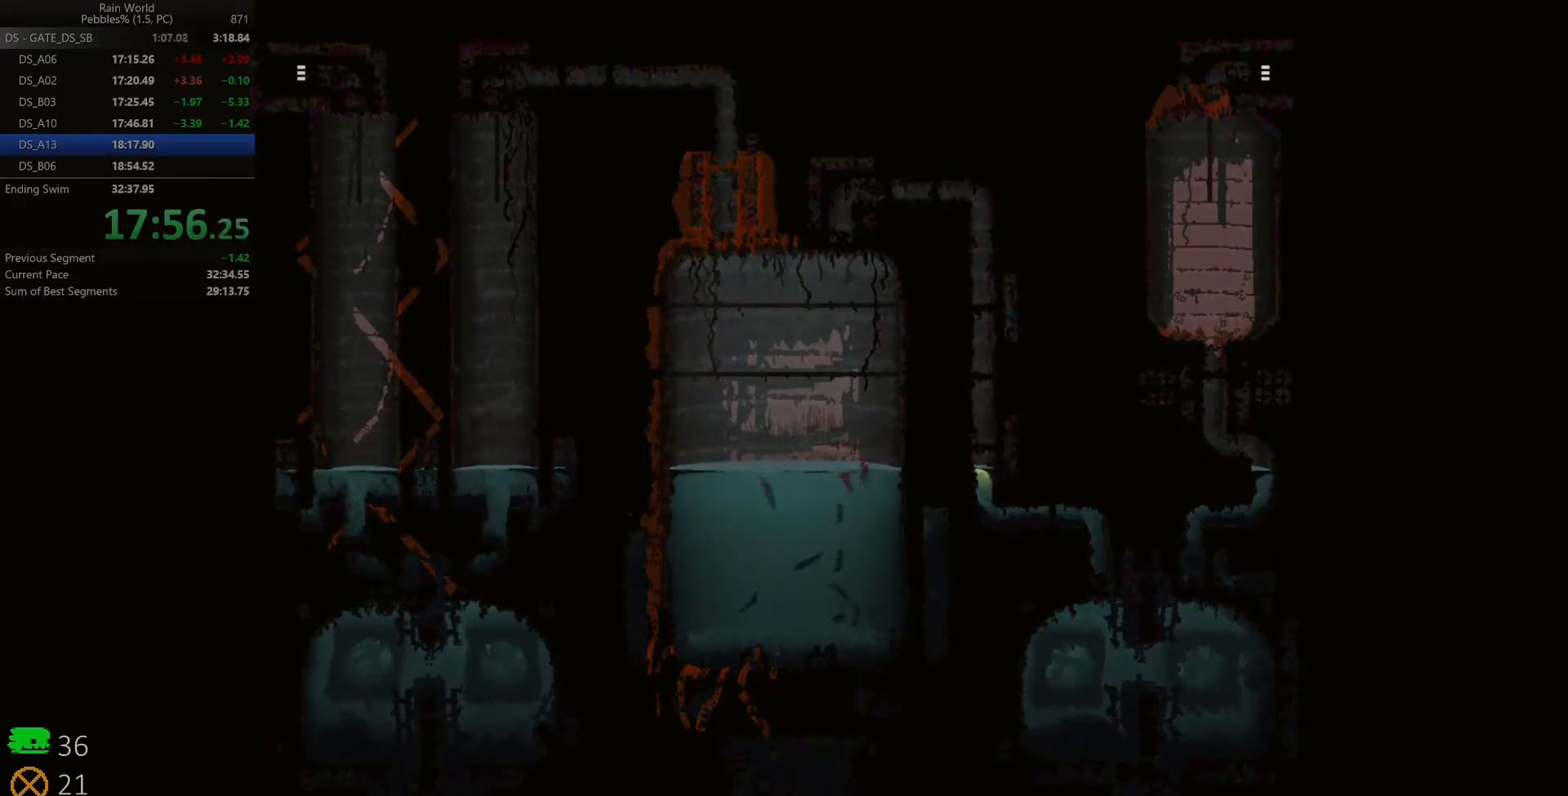
{"keys": ["up"], "events": []}
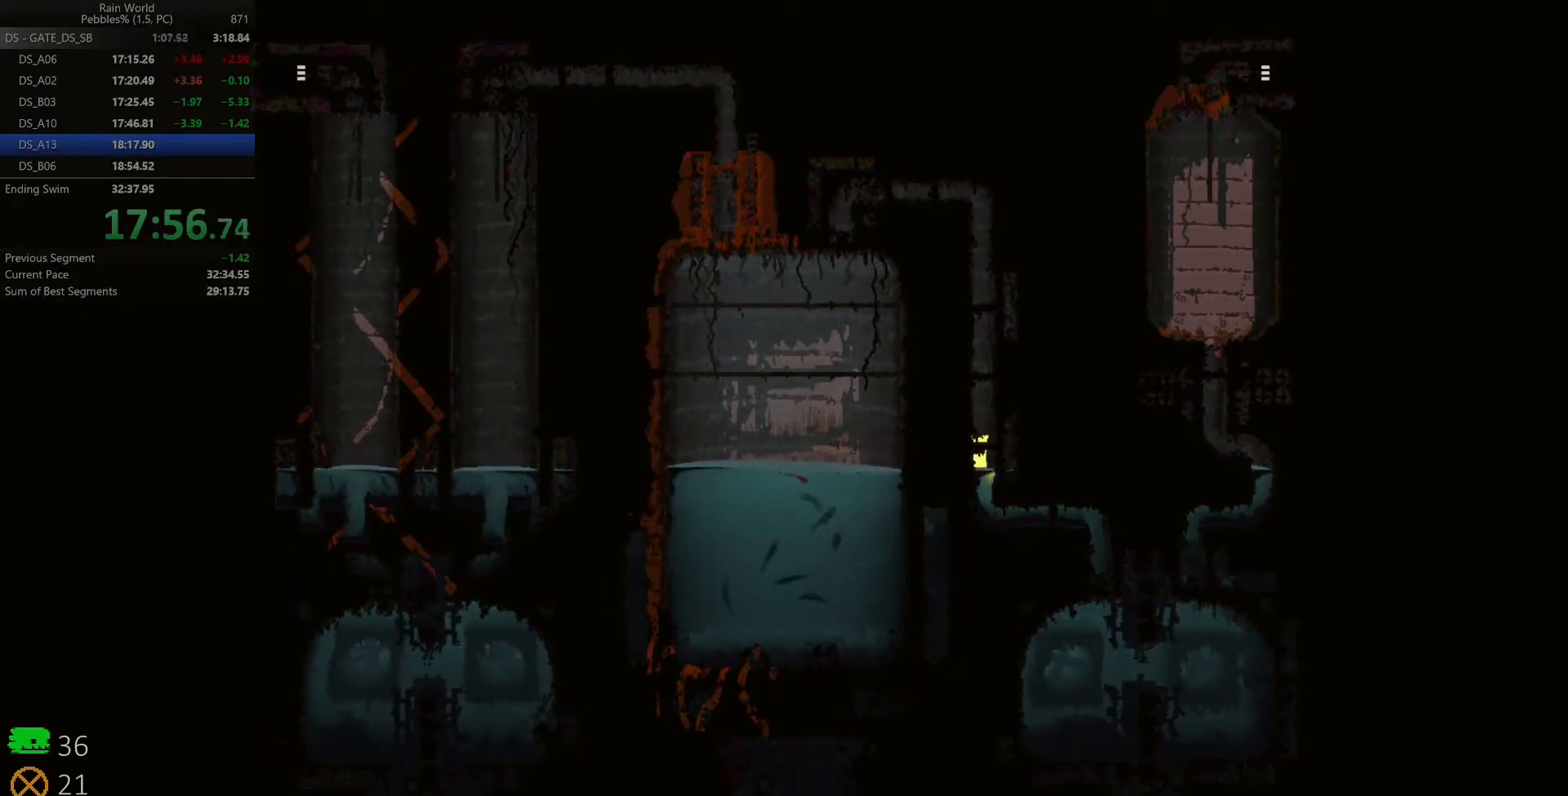
{"keys": ["up"], "events": []}
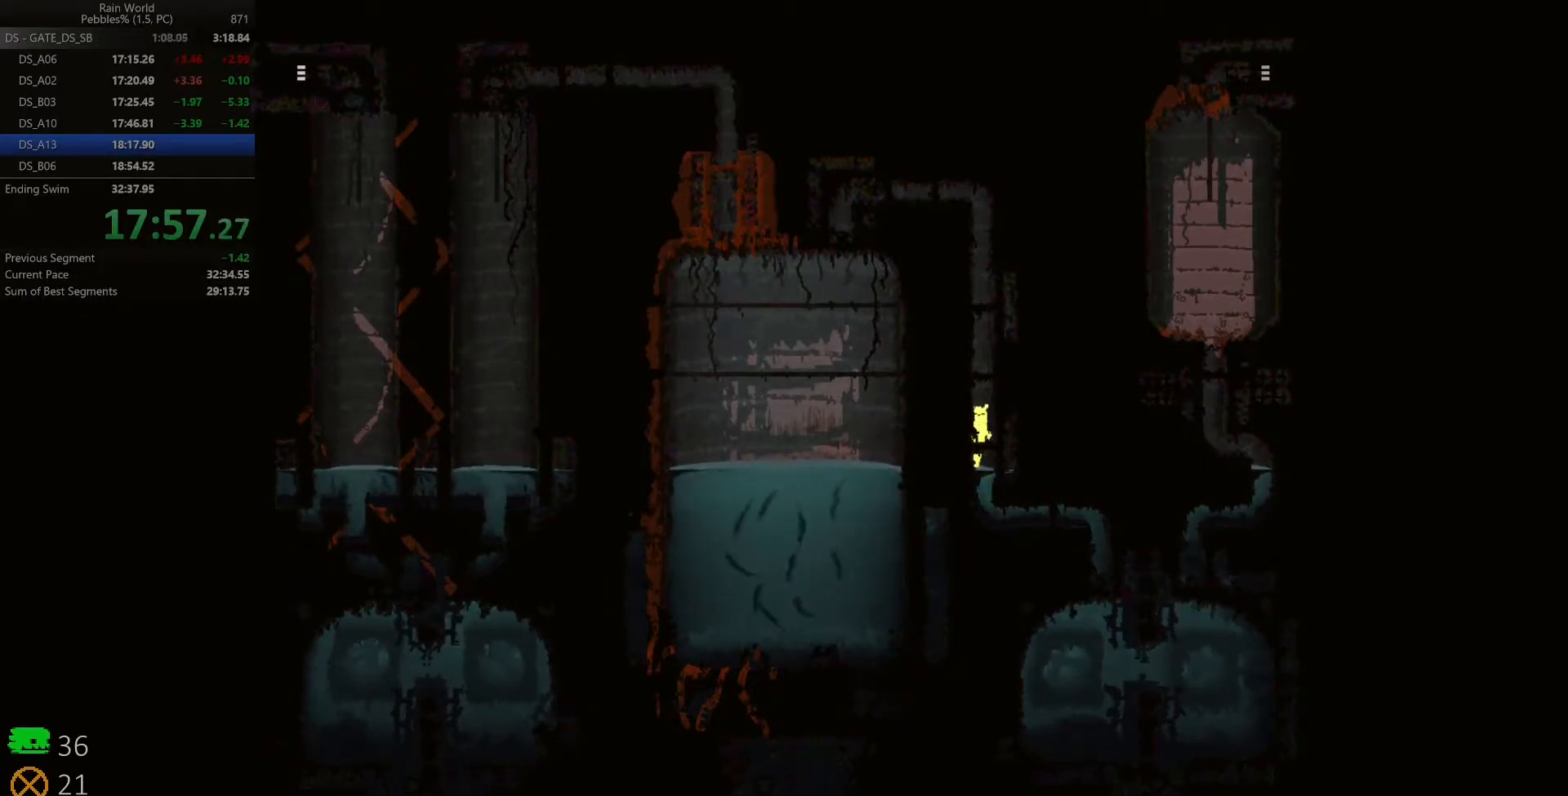
{"keys": ["up"], "events": []}
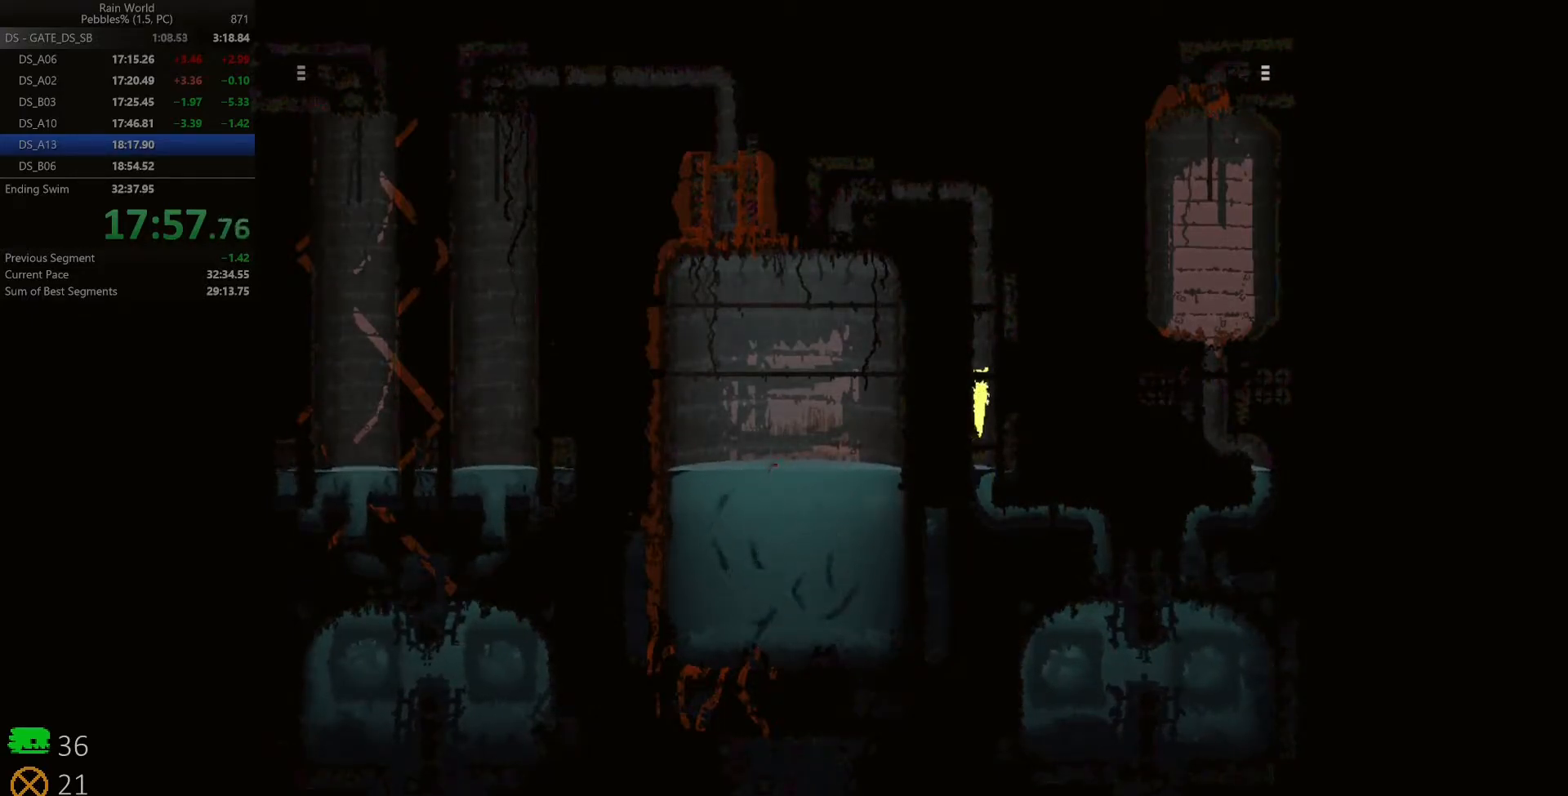
{"keys": ["up"], "events": []}
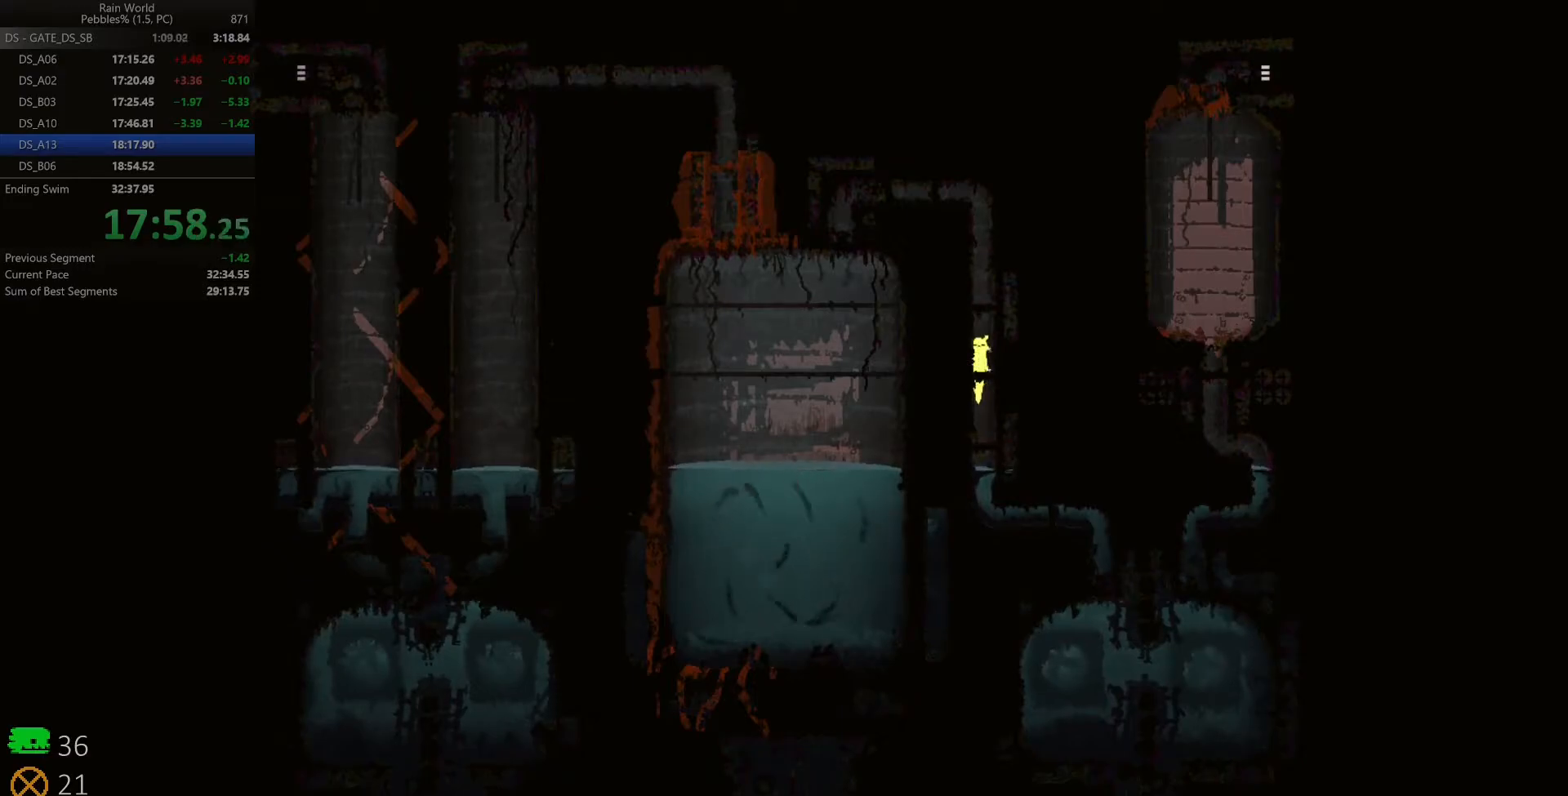
{"keys": ["up"], "events": []}
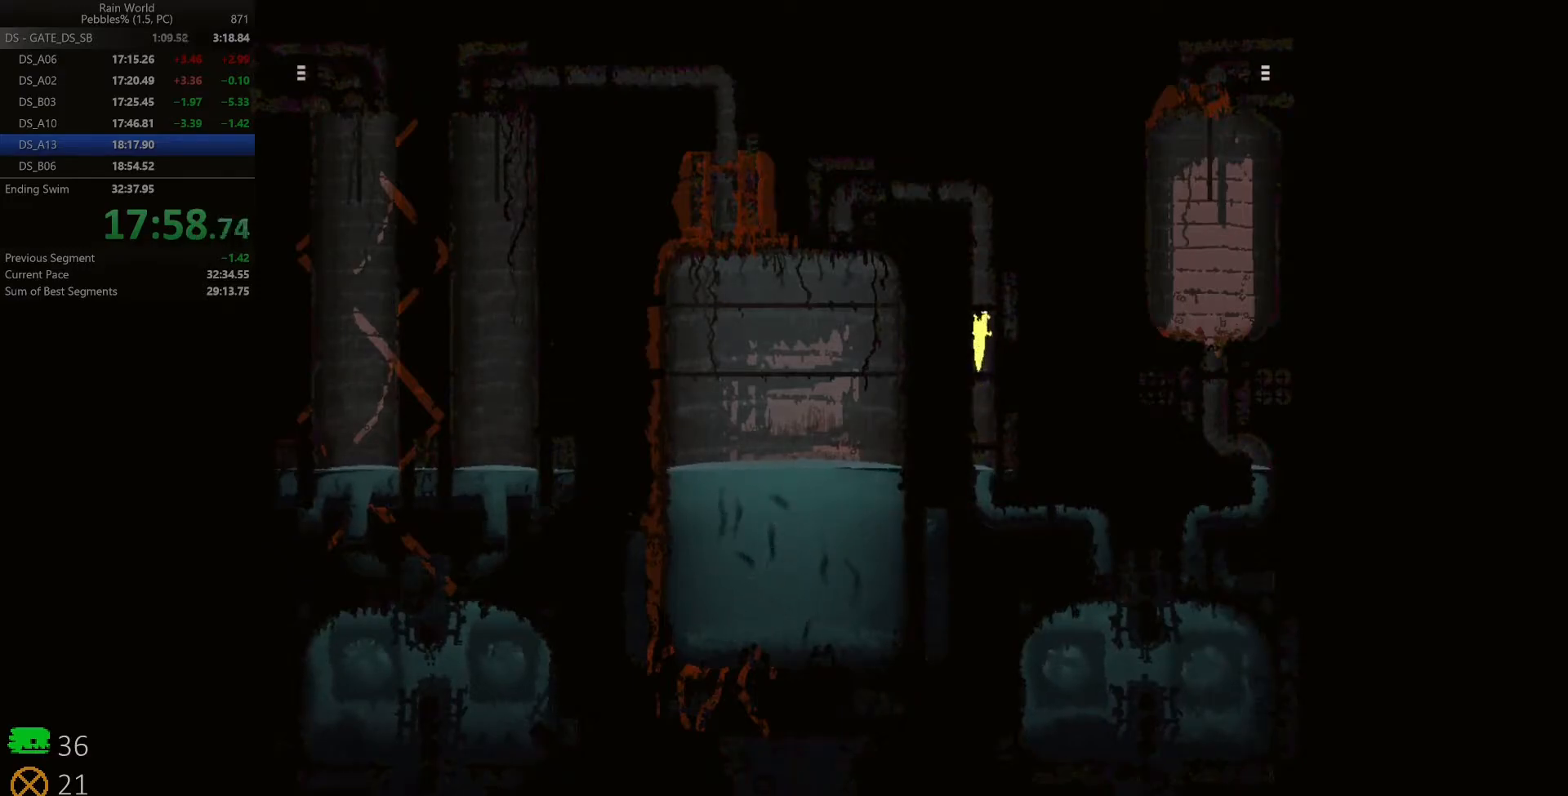
{"keys": ["up"], "events": []}
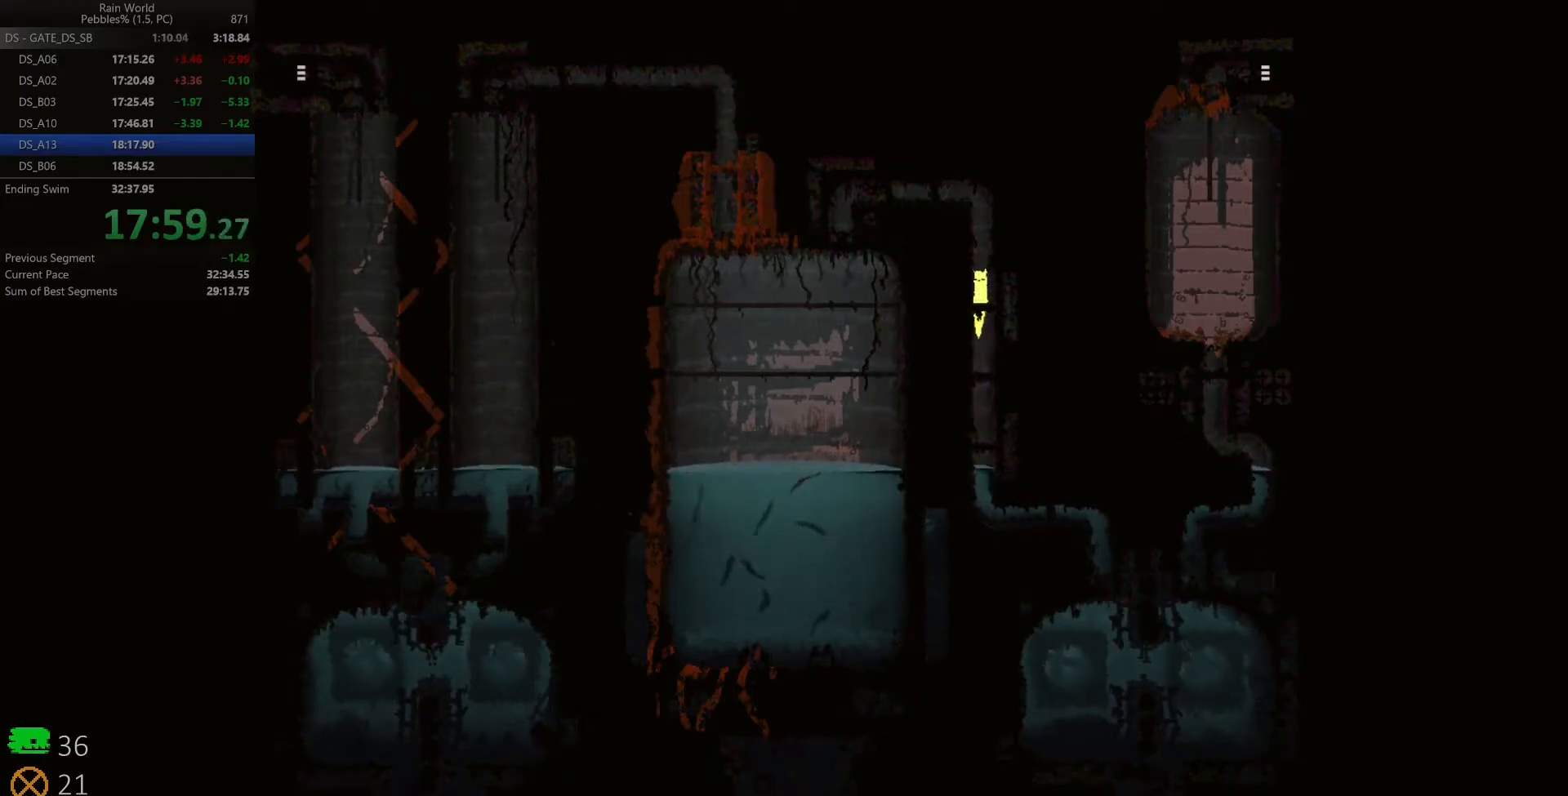
{"keys": ["up"], "events": []}
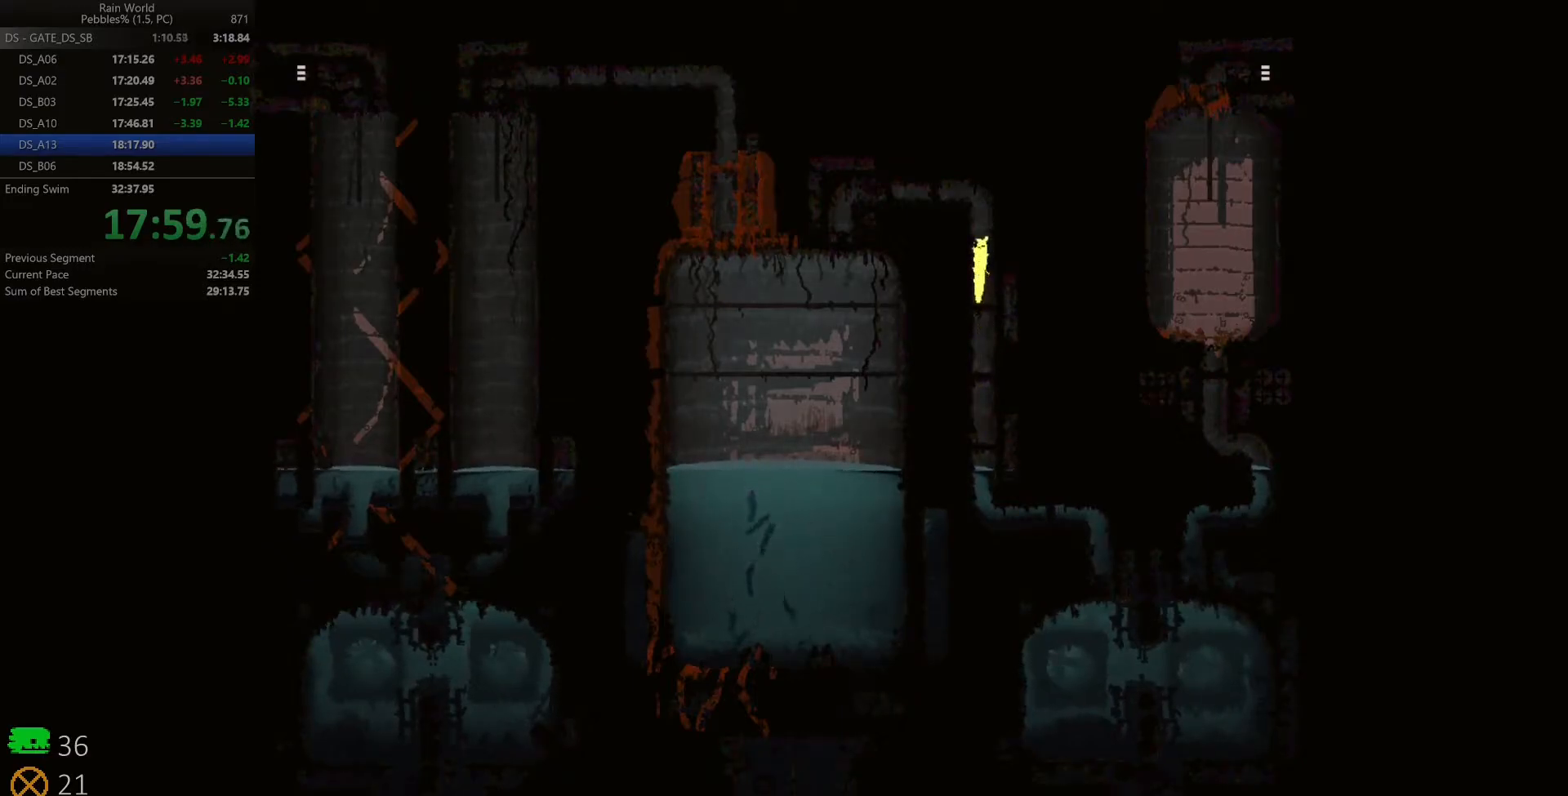
{"keys": ["up"], "events": []}
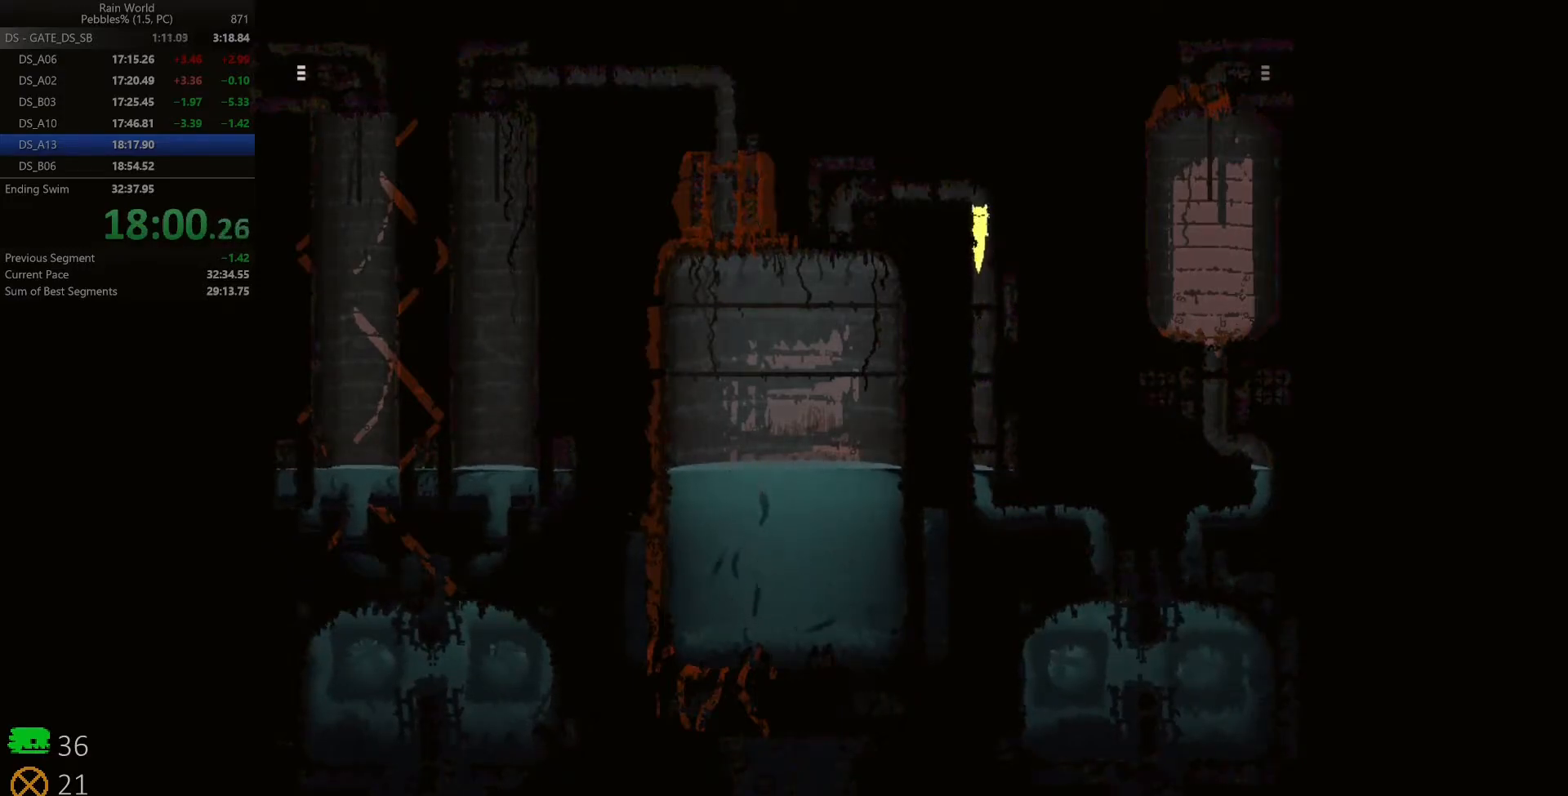
{"keys": ["left"], "events": [[383, "left", "down"], [433, "up", "up"]]}
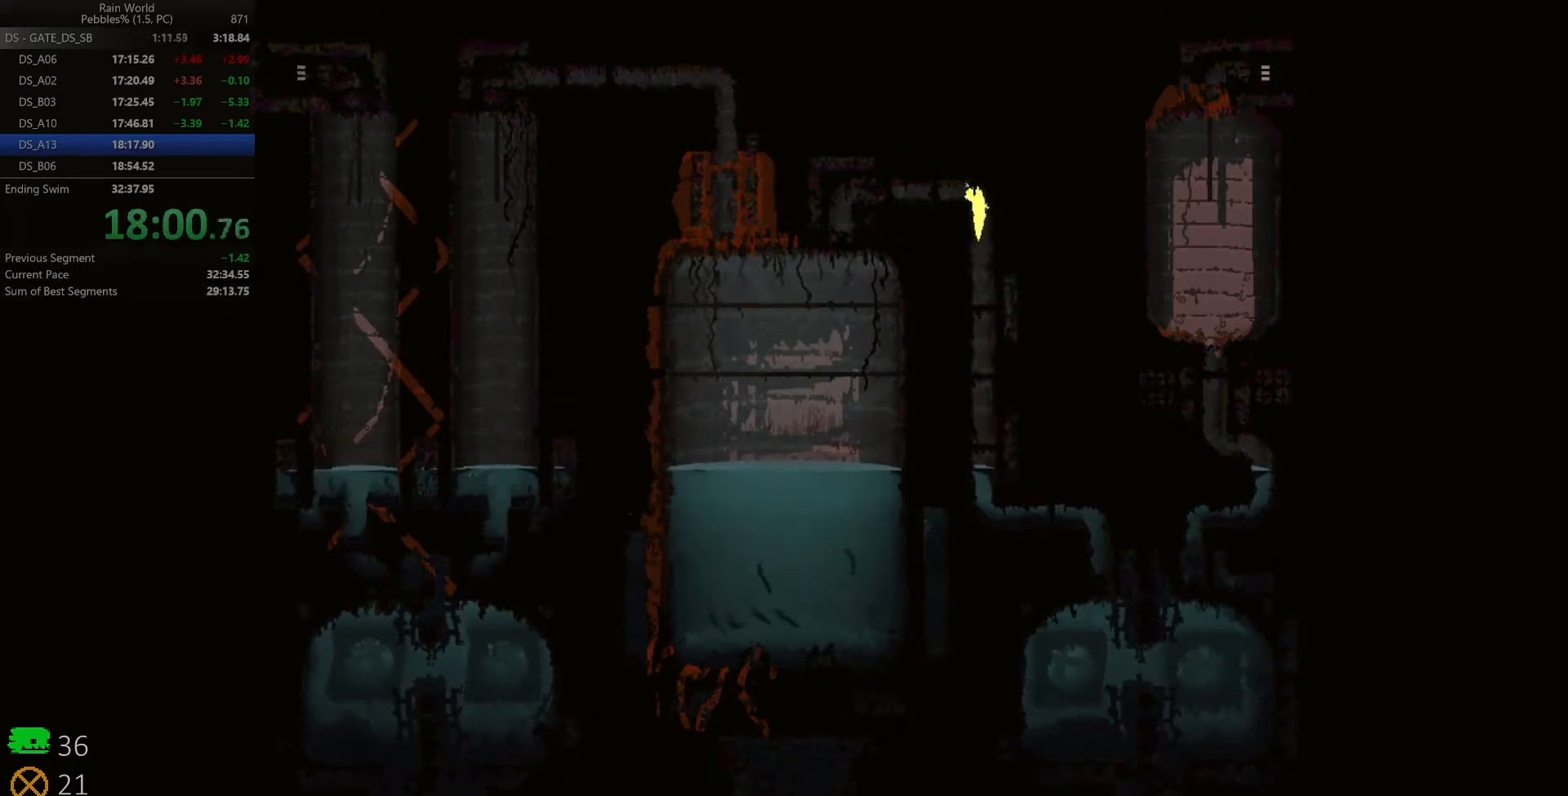
{"keys": ["left"], "events": [[283, "shift", "down"], [417, "shift", "up"]]}
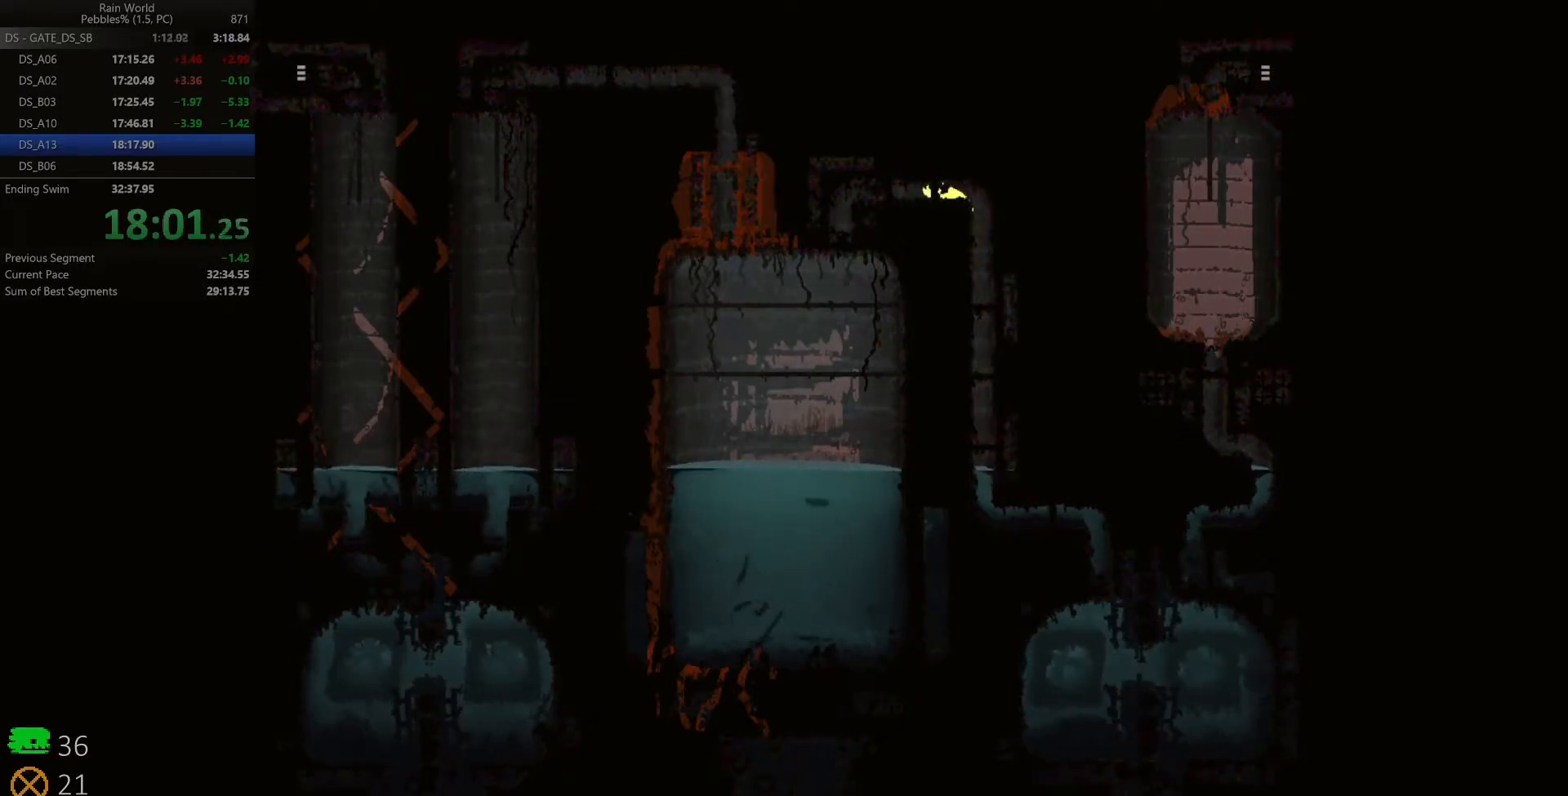
{"keys": ["left"], "events": []}
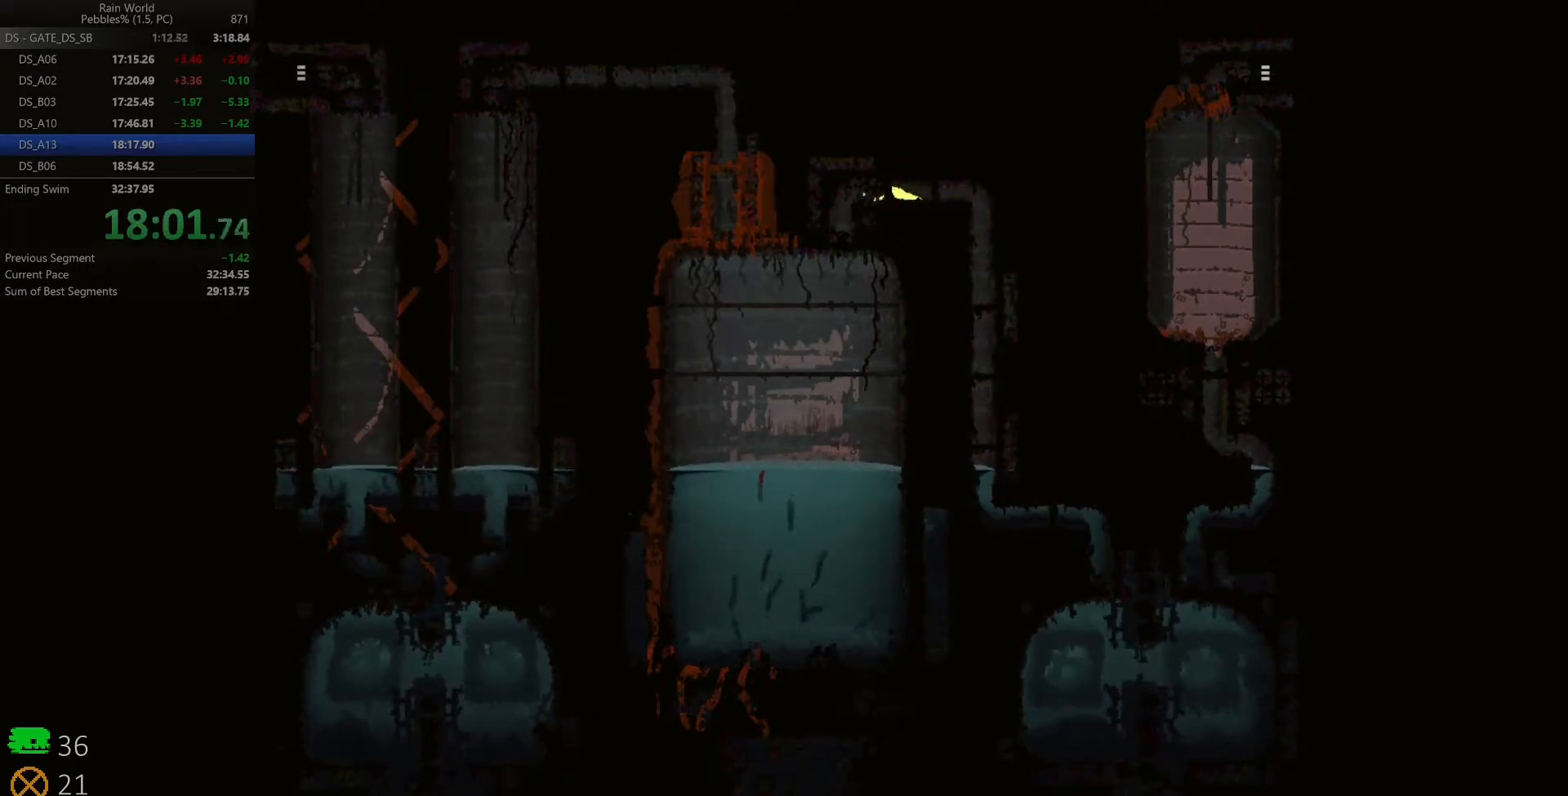
{"keys": ["down"], "events": [[233, "down", "down"], [267, "left", "up"]]}
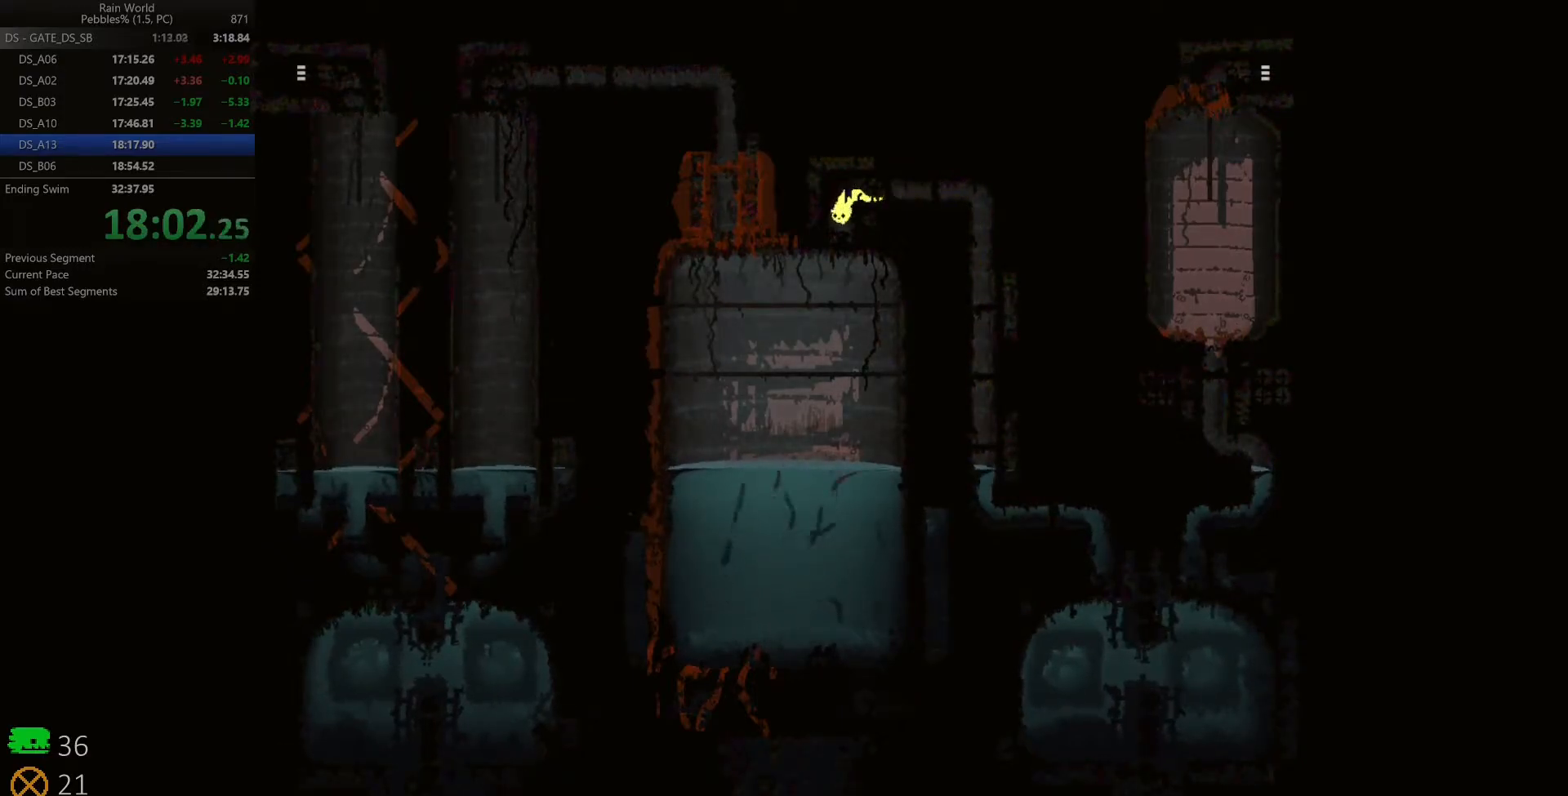
{"keys": ["down", "left"], "events": [[467, "left", "down"]]}